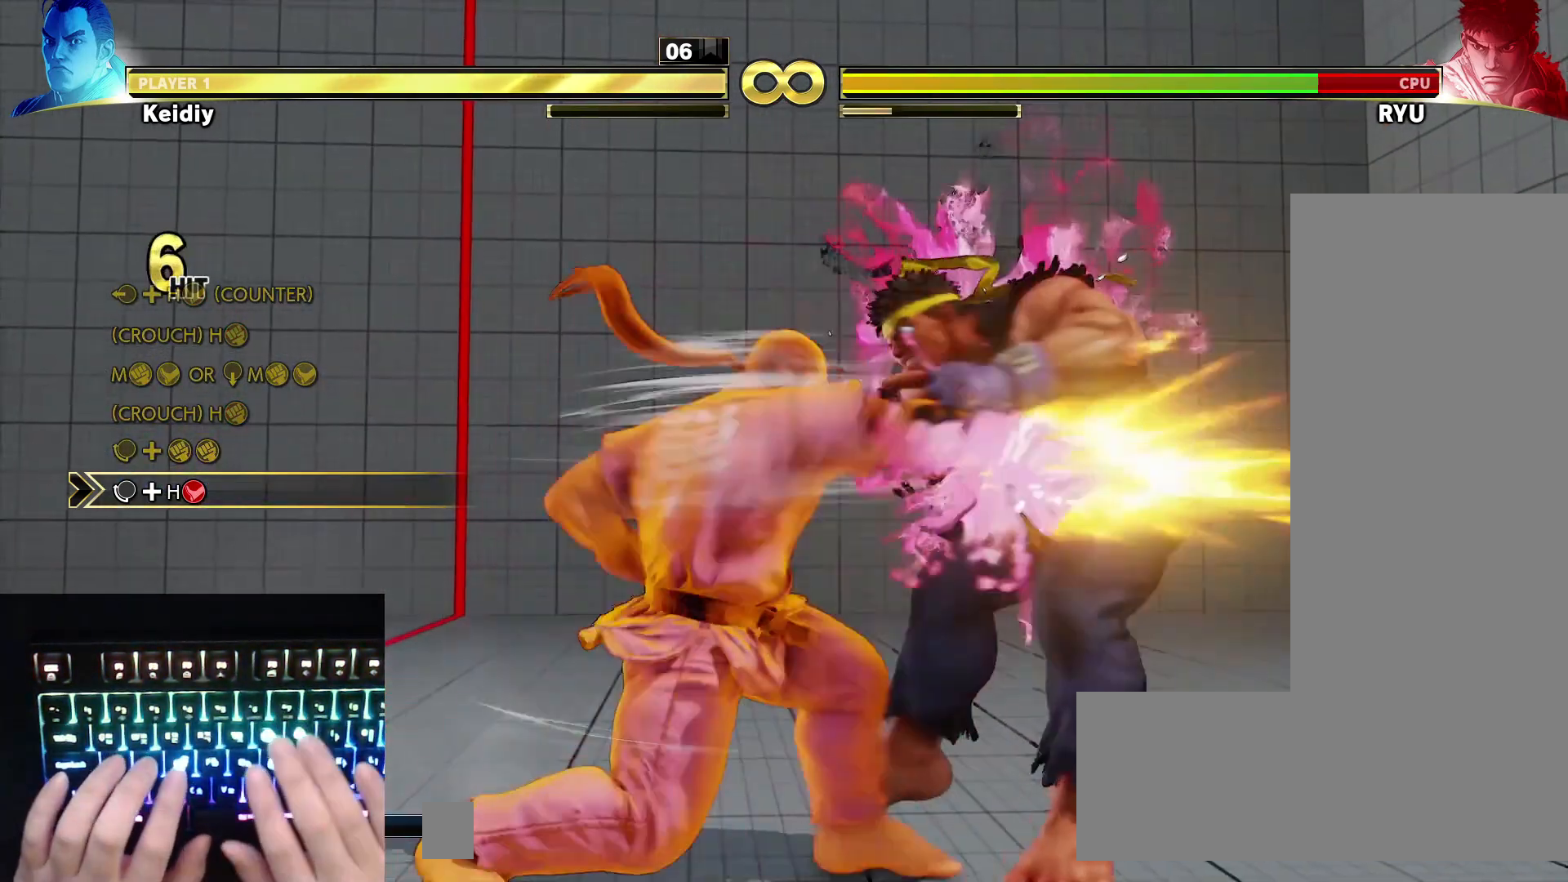
Gameplay with keyboard; each line is a JSON object with the keys held at the frame after it. "events" lists presses ("down") and releases ("up") of "down", "hk", "hp", "left", "lk", "lp", "mk", "mp", "right" and "up" between this image and that frame as [ms after this image, input, new state], when the widget could be followed in between. No other keys are recorded. Mouse input is not recorded. Key names are as the overlay labels them; some are game actions (e.g. jump) rather than physical keys.
{"keys": [], "events": []}
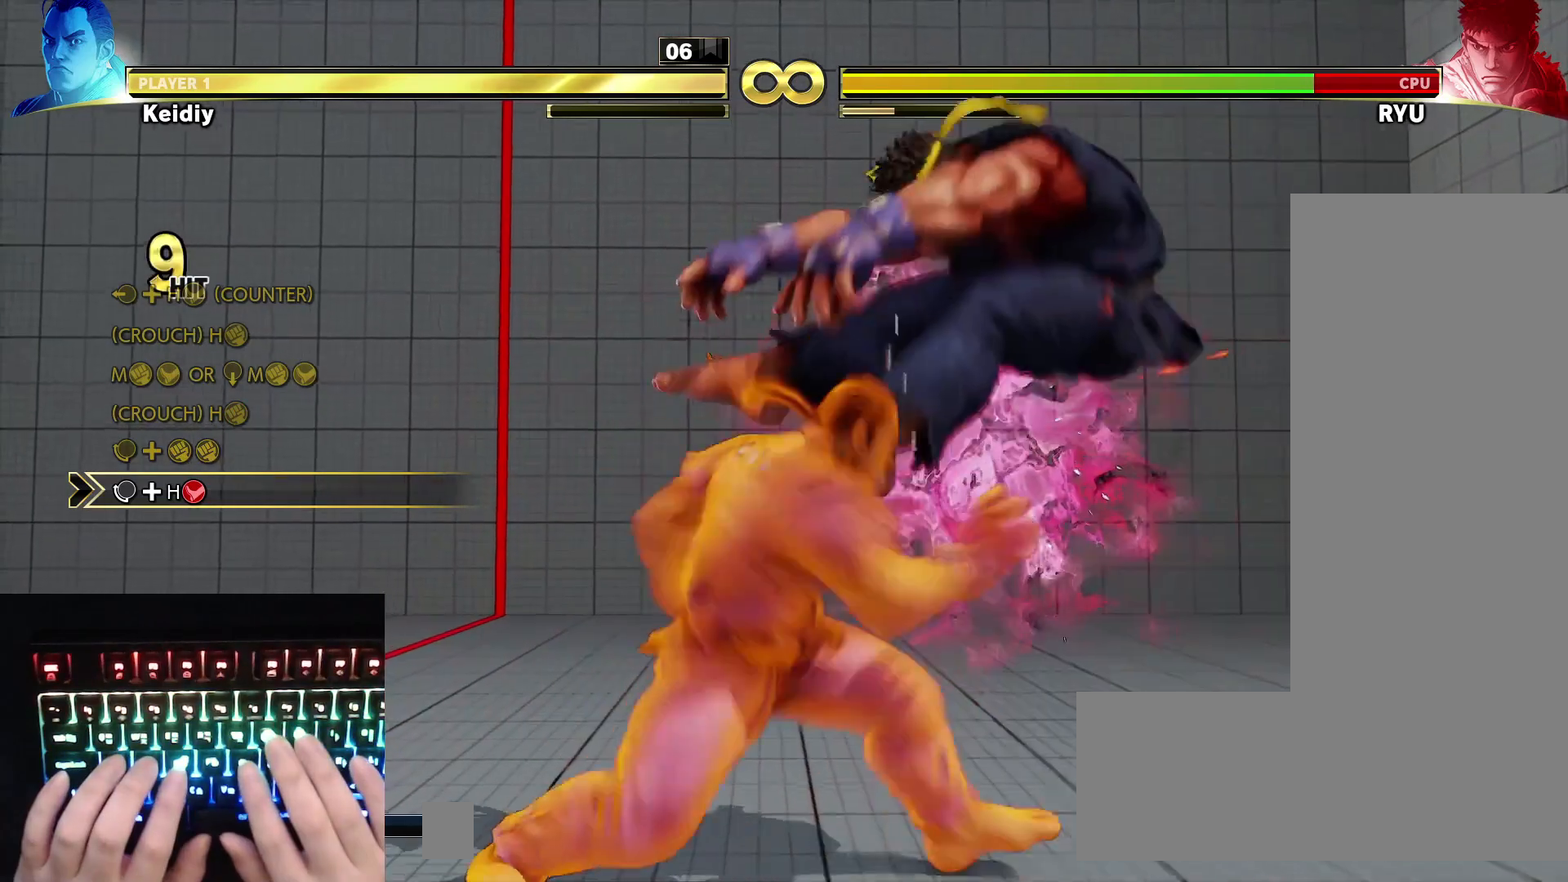
{"keys": [], "events": []}
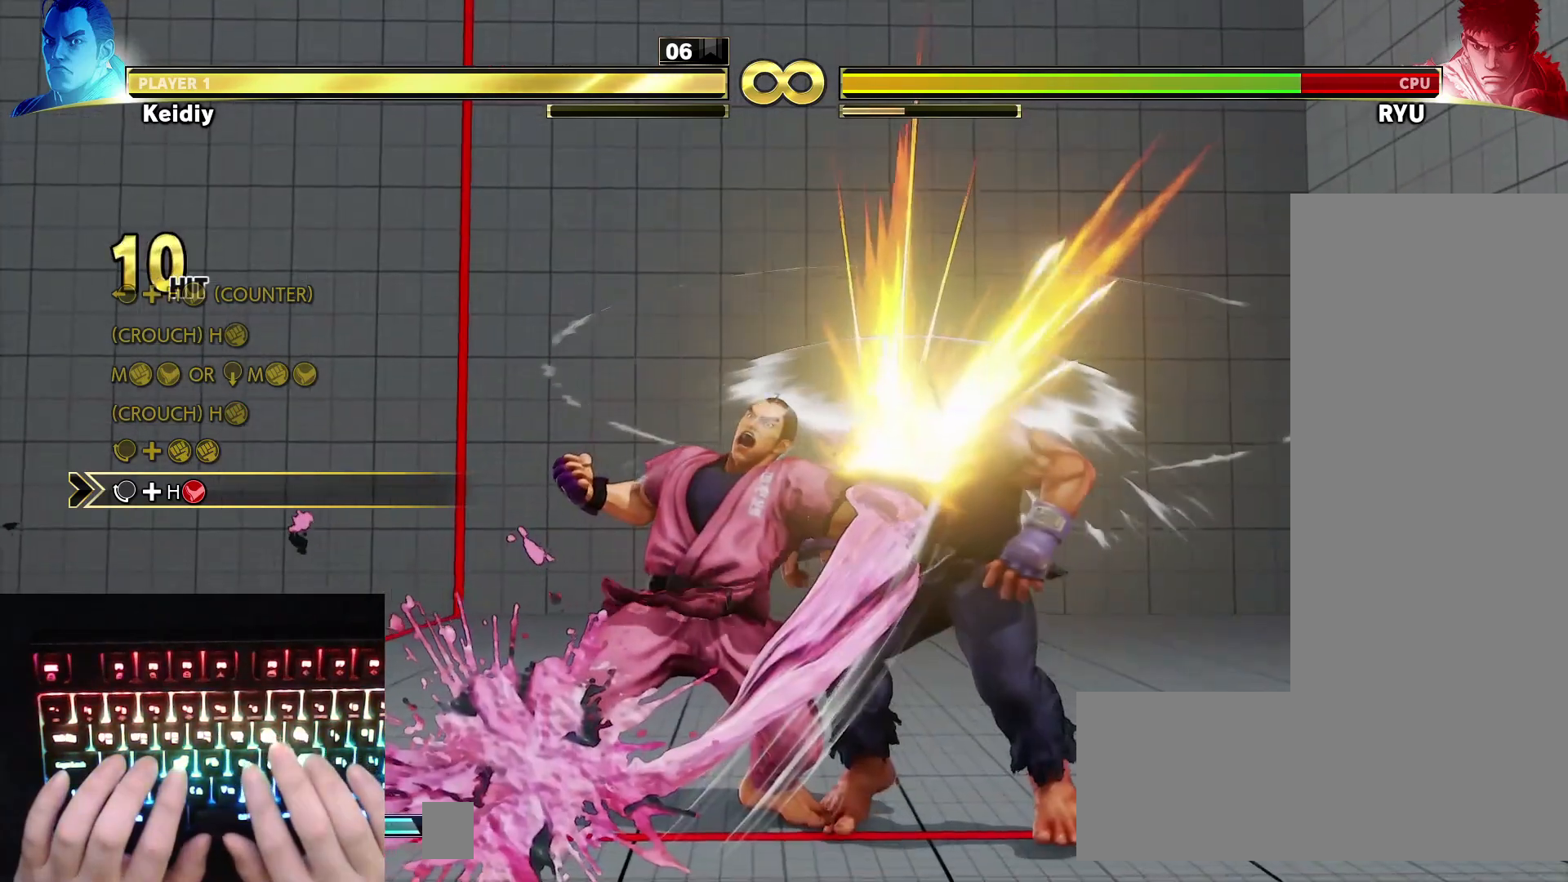
{"keys": ["hk", "left"], "events": [[267, "down", "down"], [317, "left", "down"], [417, "down", "up"], [450, "hk", "down"]]}
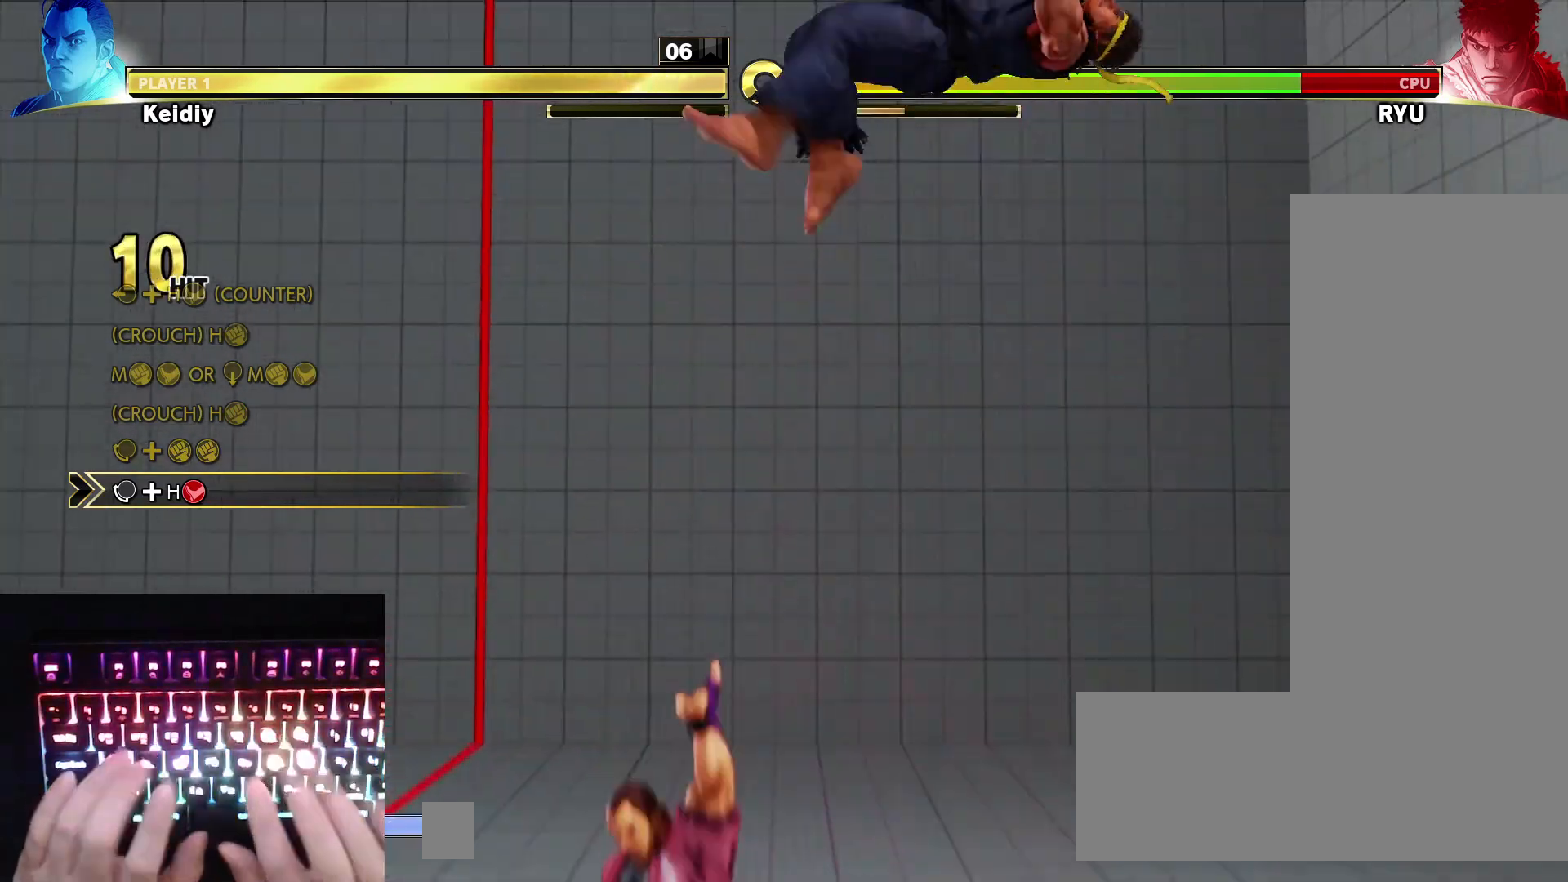
{"keys": [], "events": [[50, "left", "up"], [100, "hk", "up"]]}
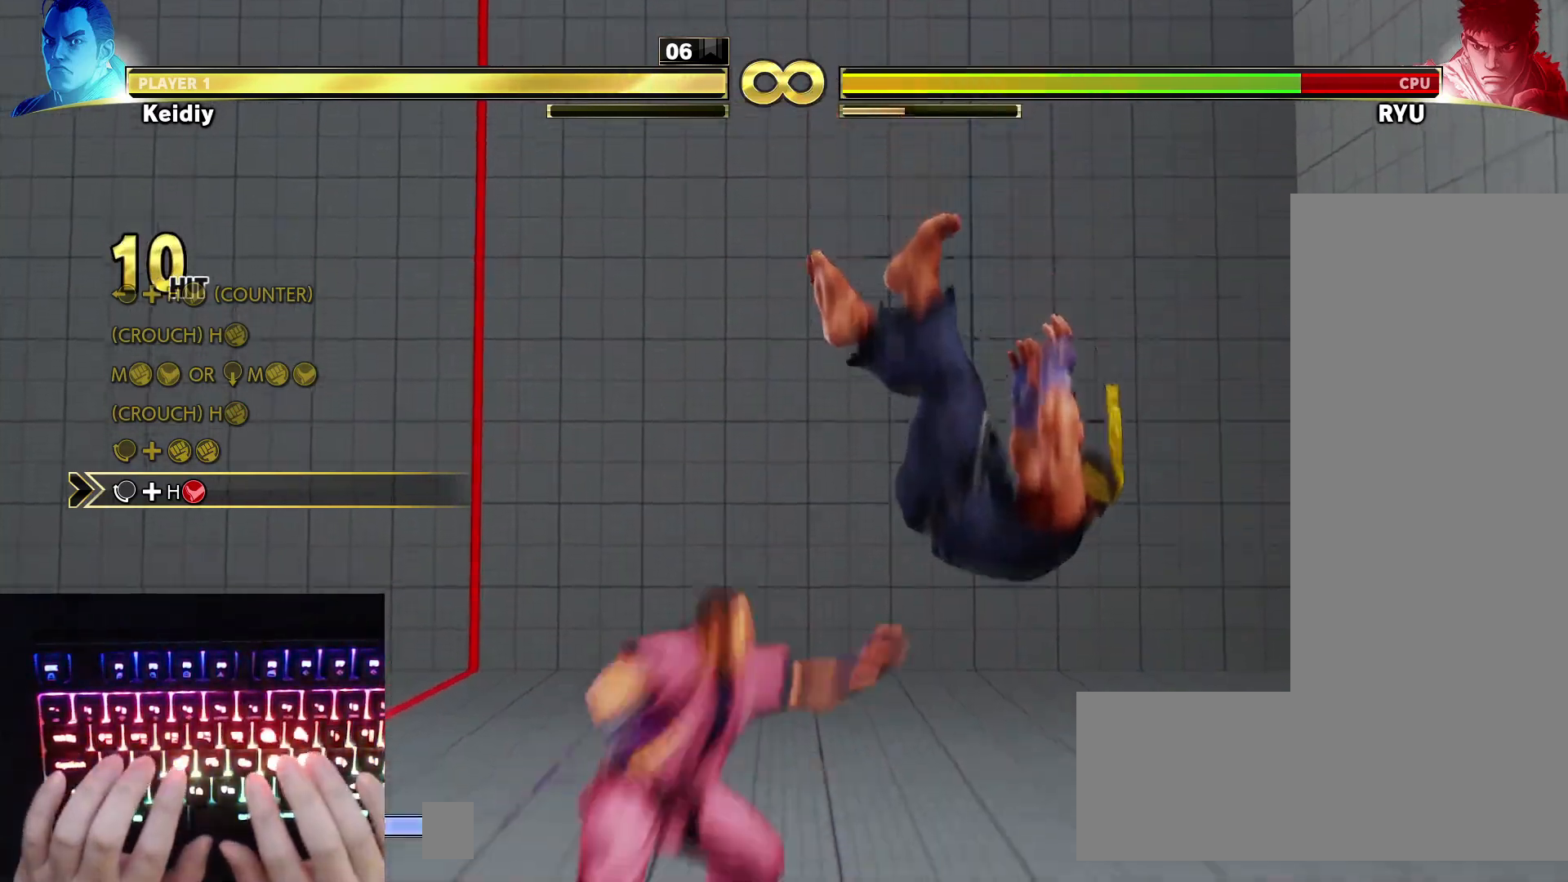
{"keys": [], "events": []}
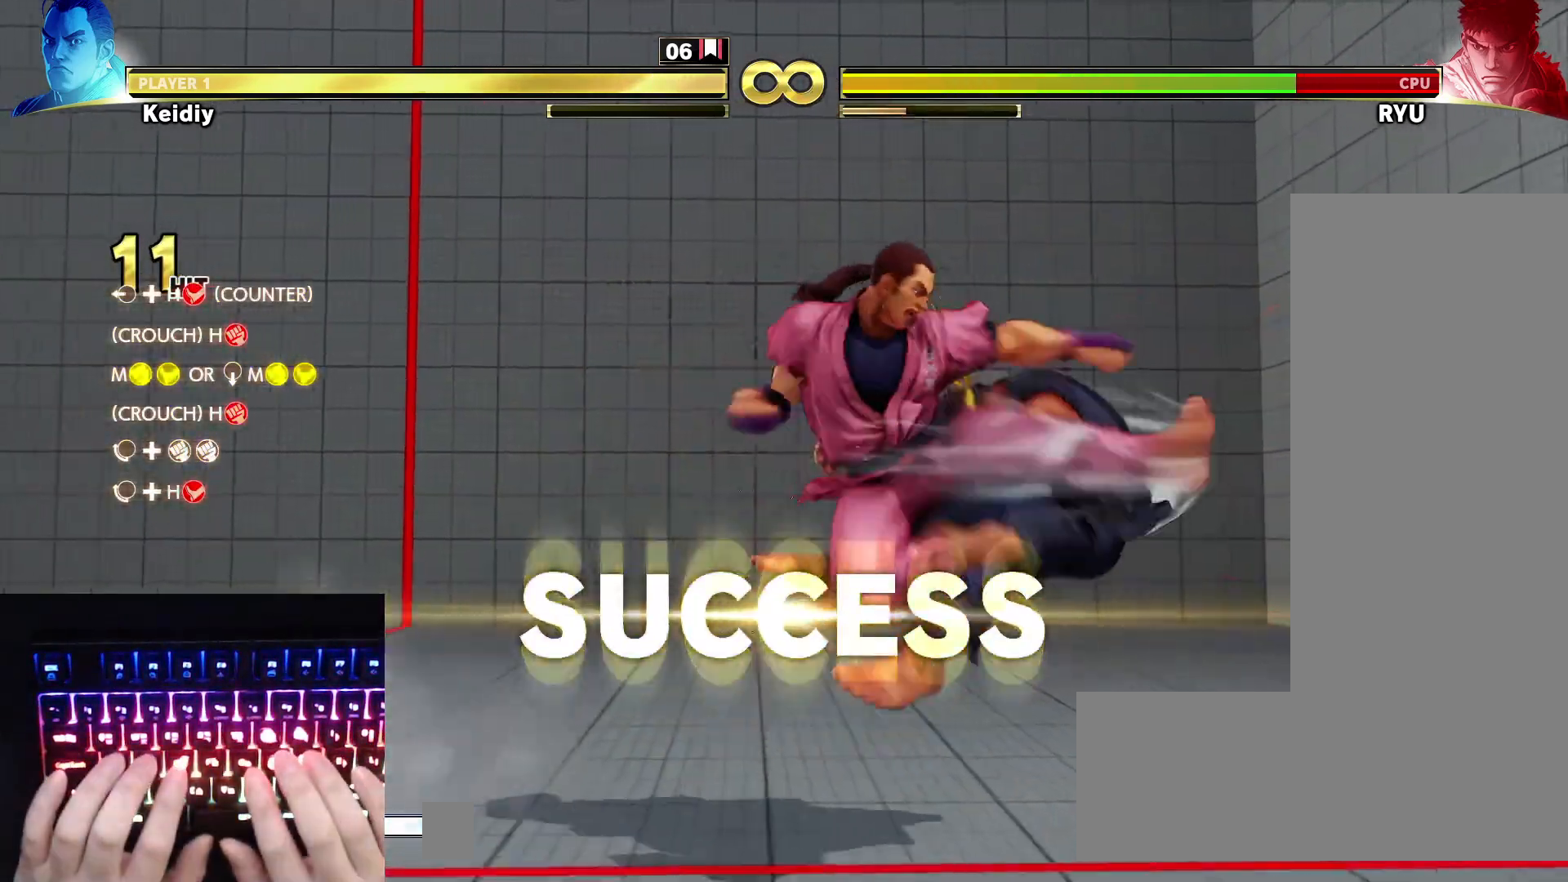
{"keys": [], "events": []}
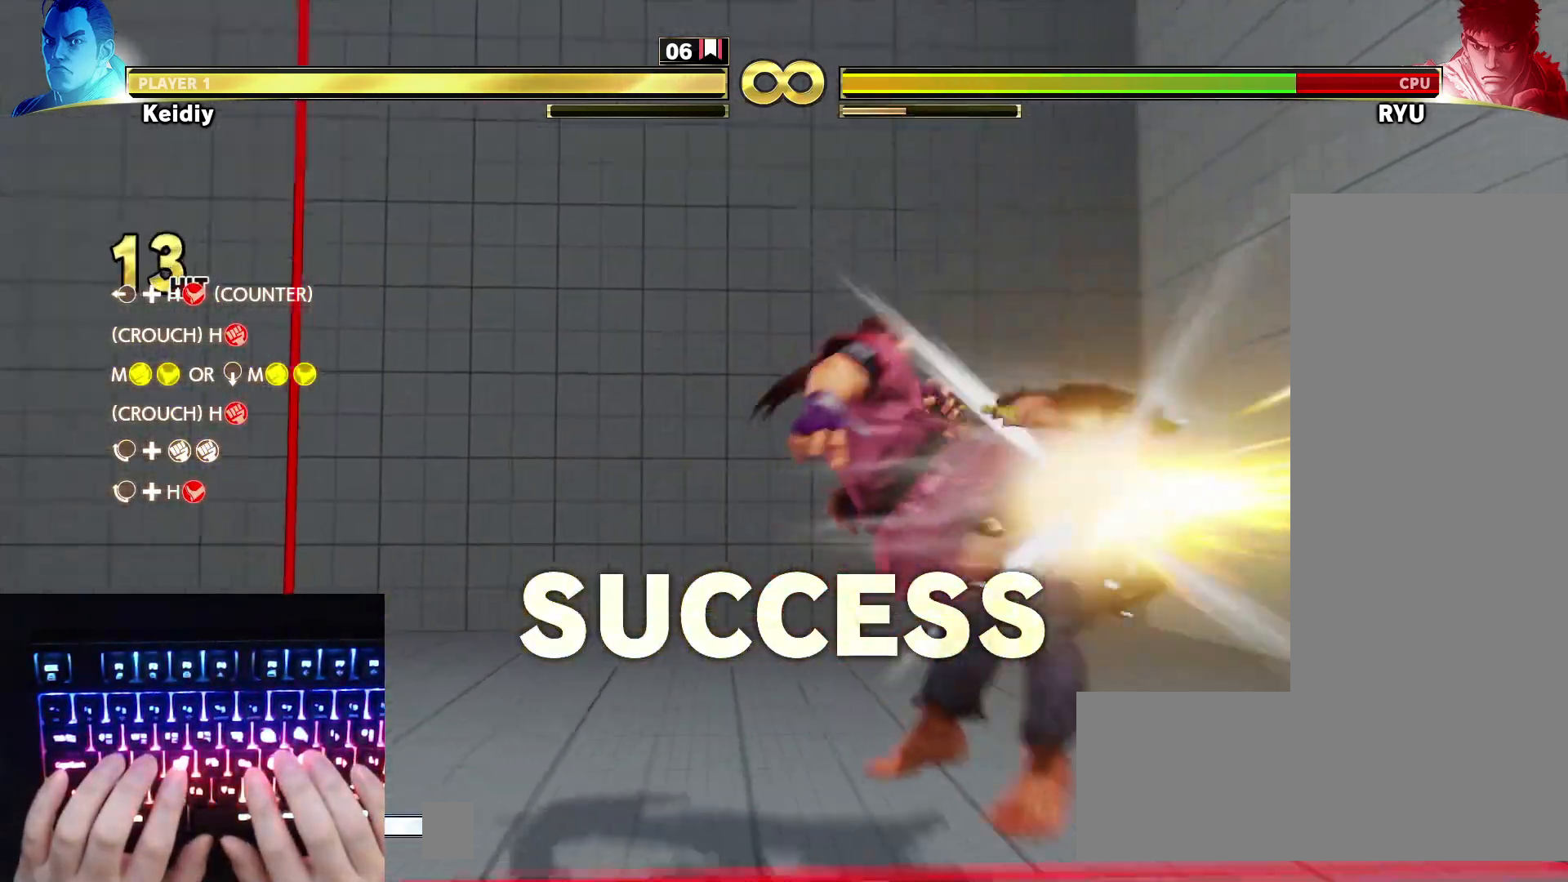
{"keys": [], "events": []}
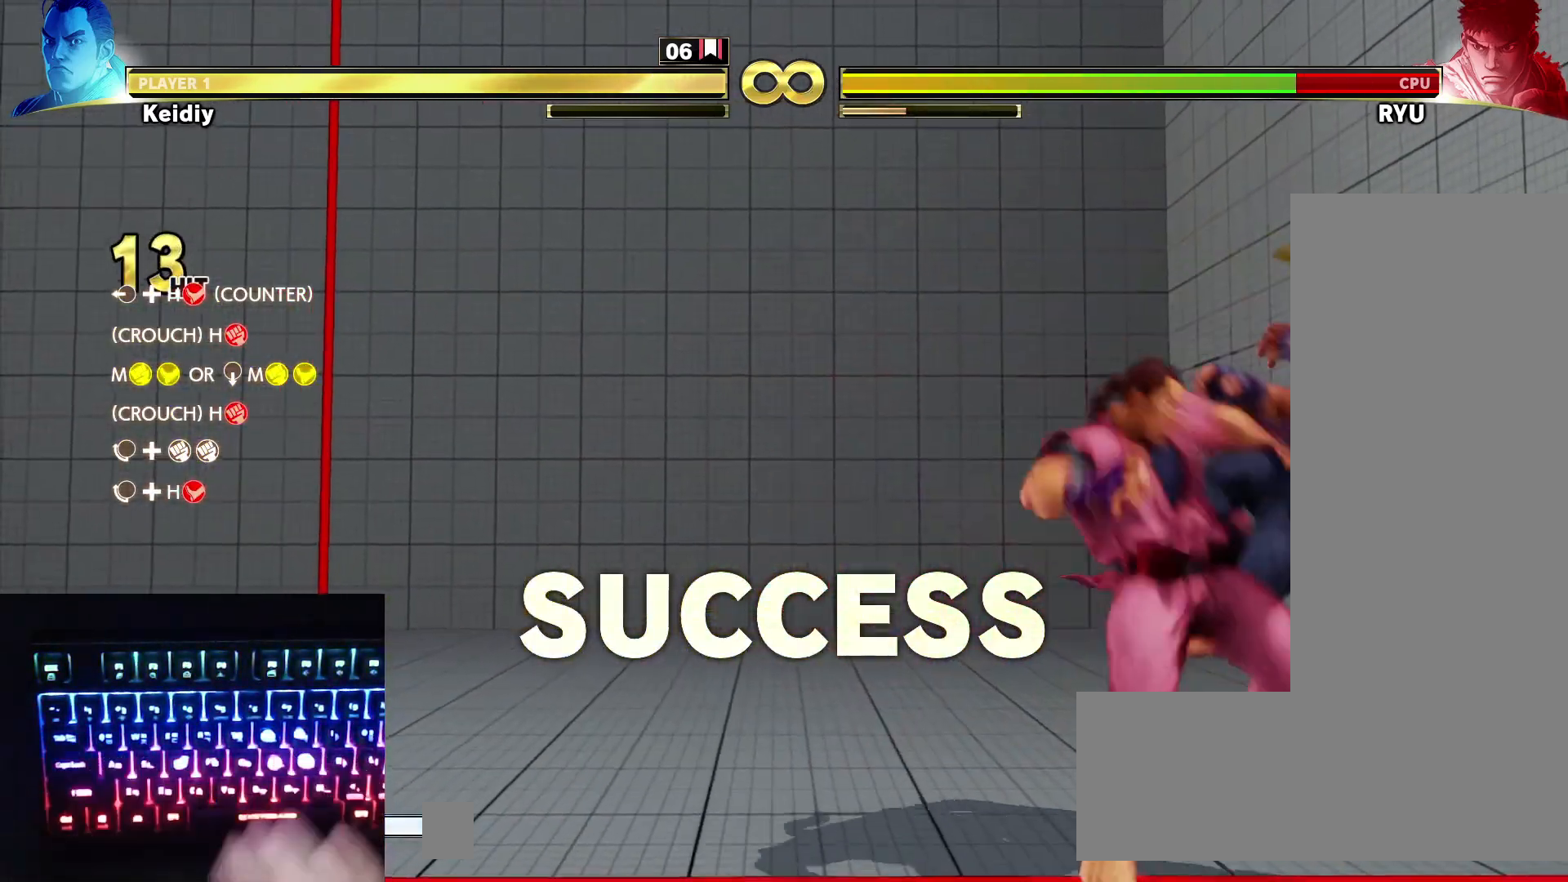
{"keys": [], "events": []}
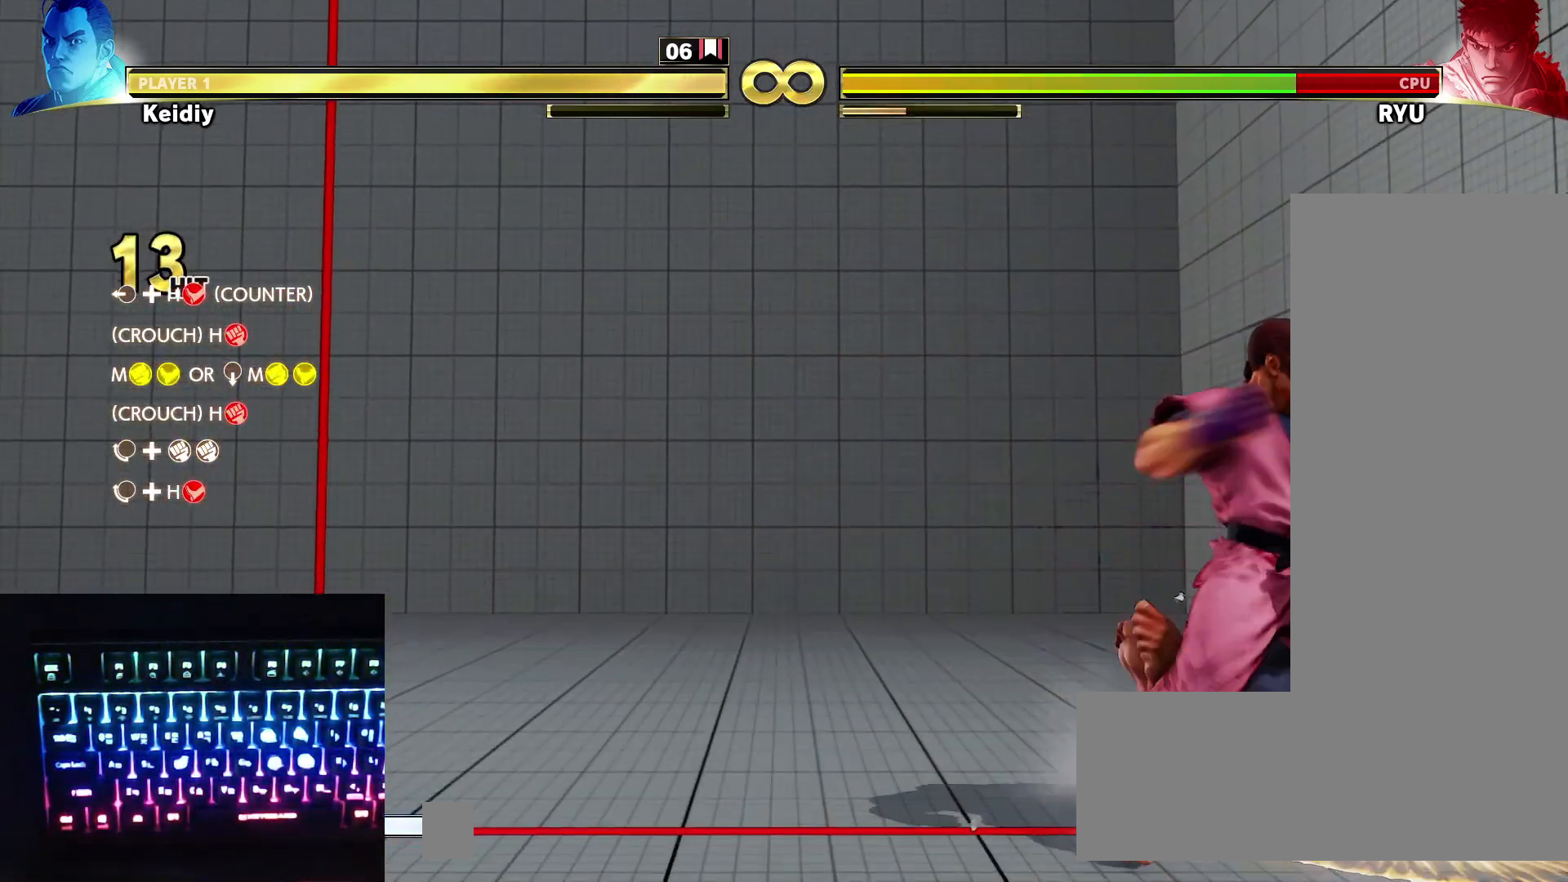
{"keys": [], "events": []}
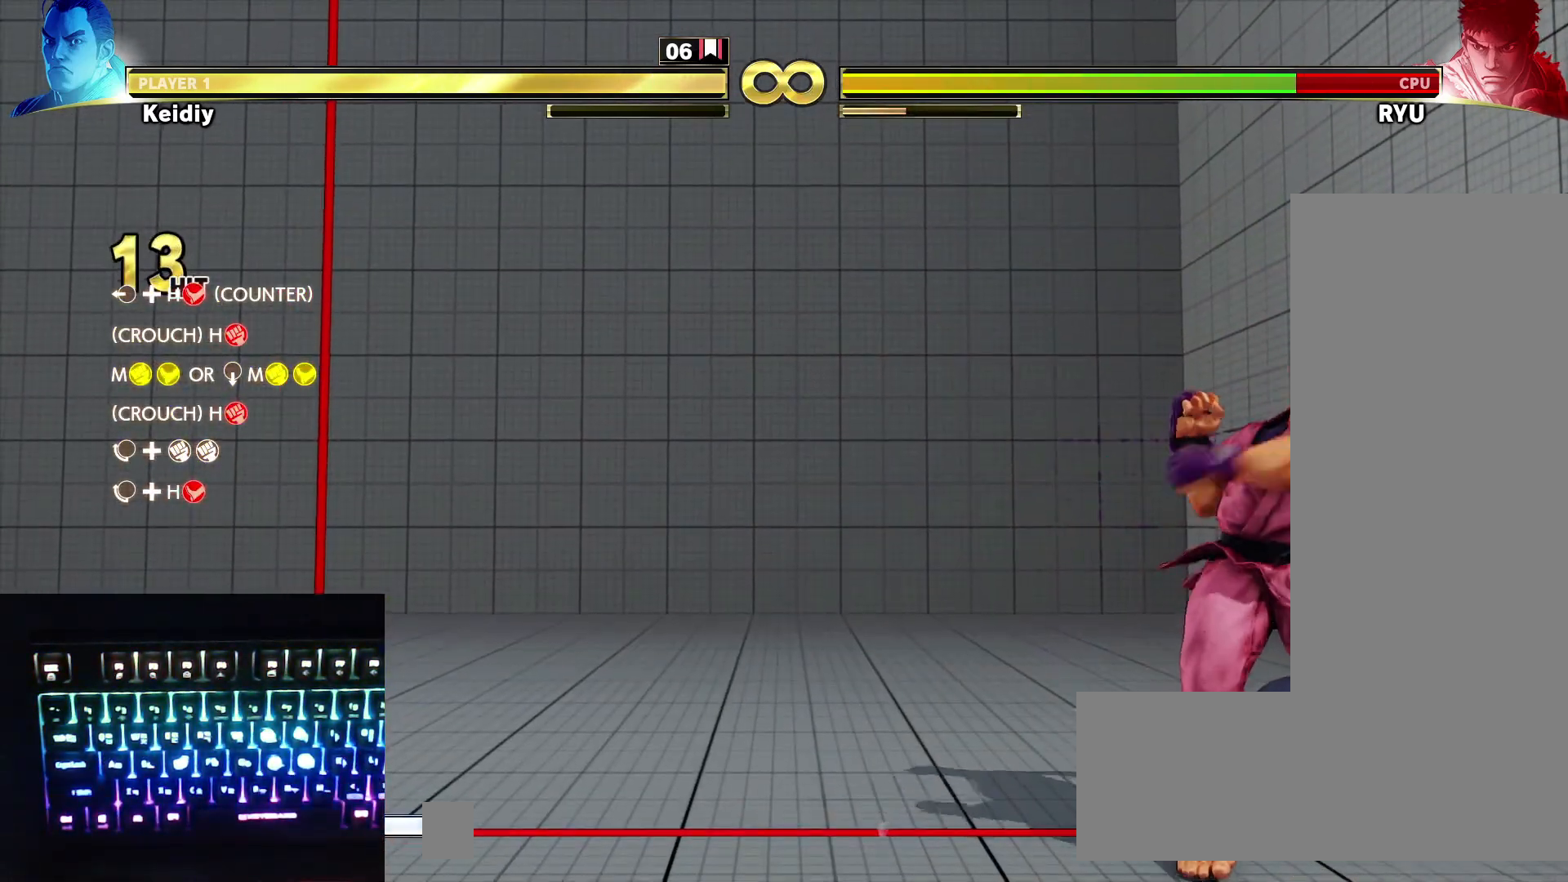
{"keys": [], "events": []}
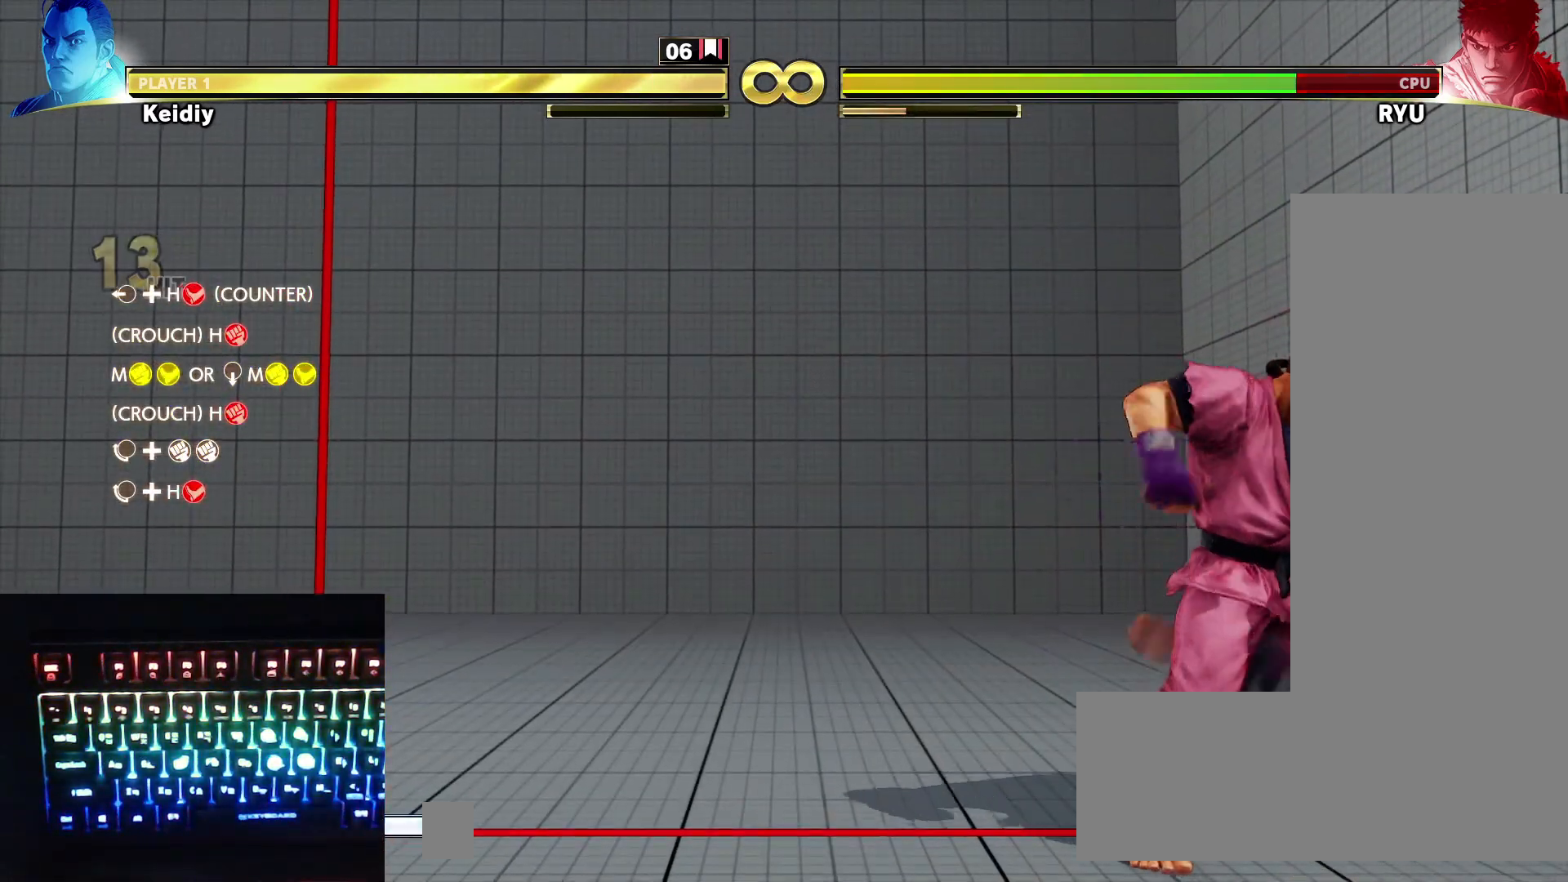
{"keys": [], "events": []}
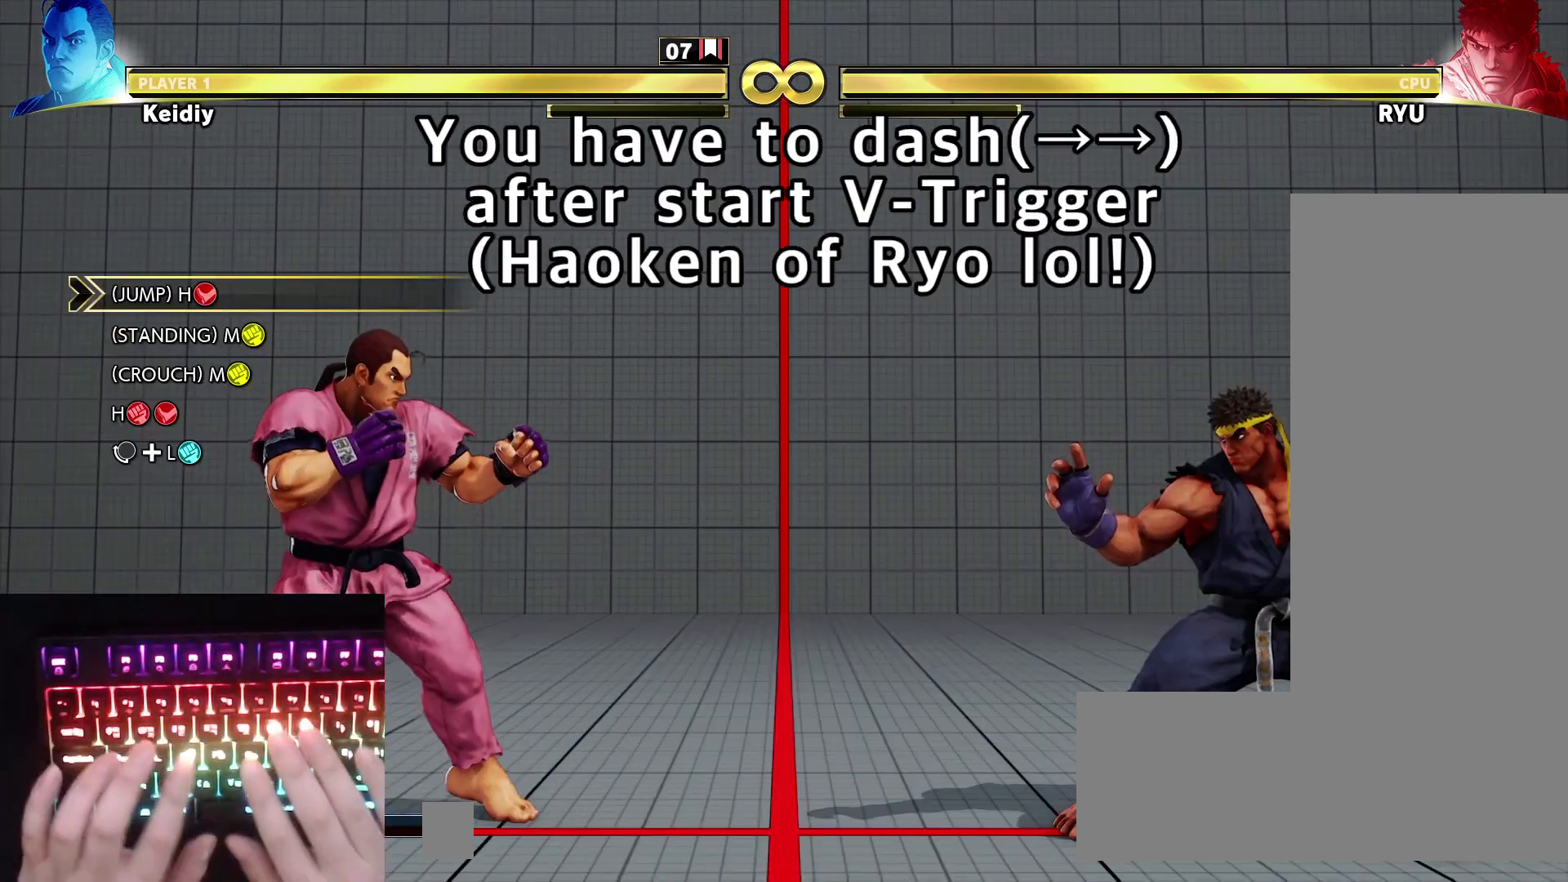
{"keys": [], "events": []}
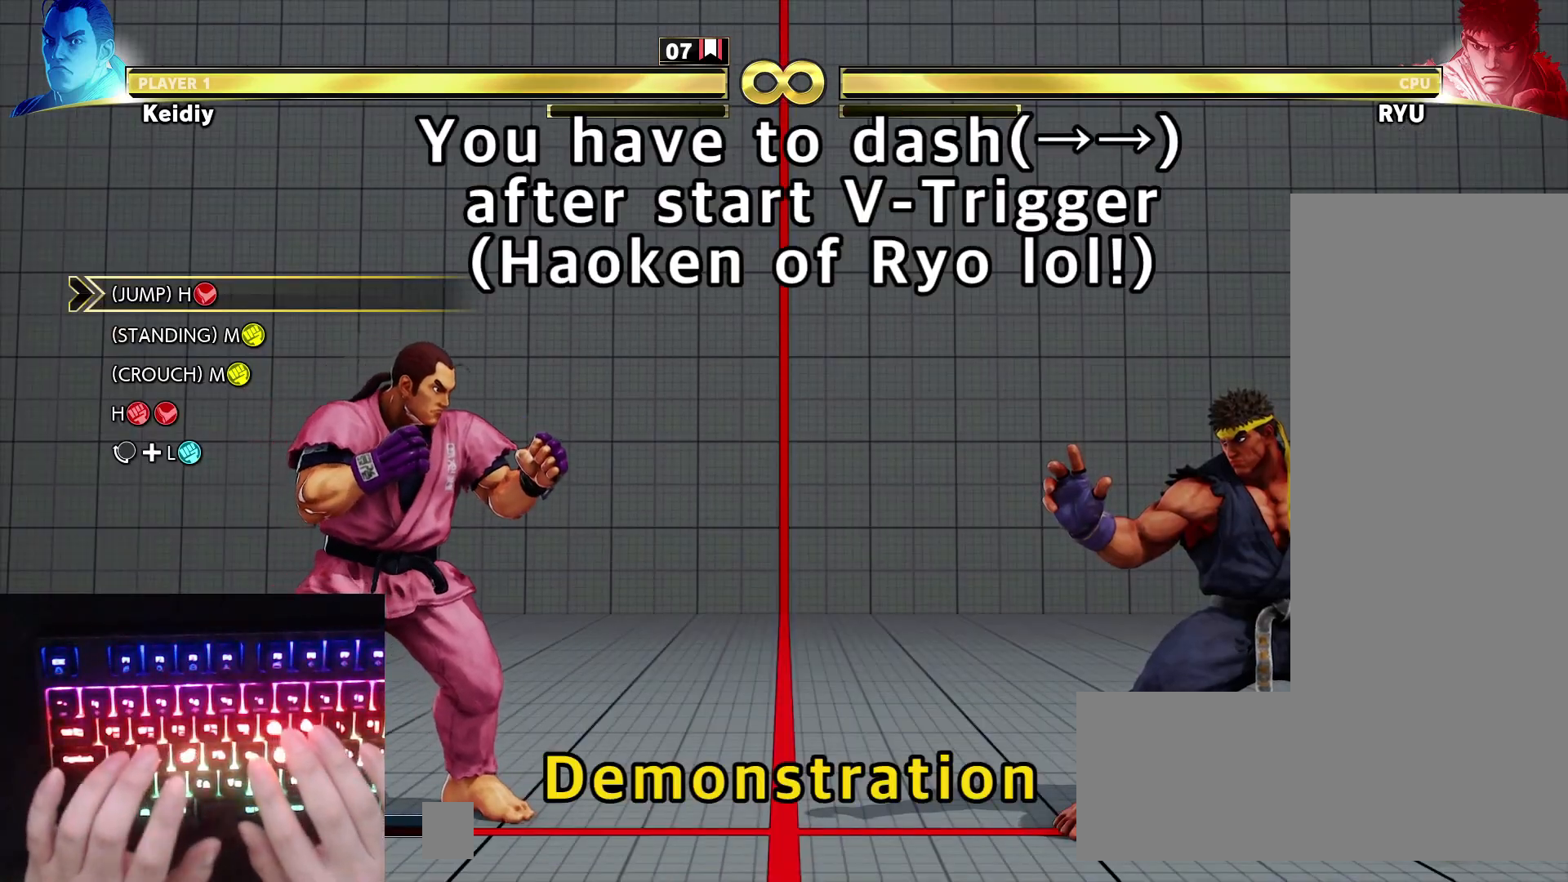
{"keys": ["right"], "events": [[17, "right", "down"], [67, "right", "up"], [150, "right", "down"]]}
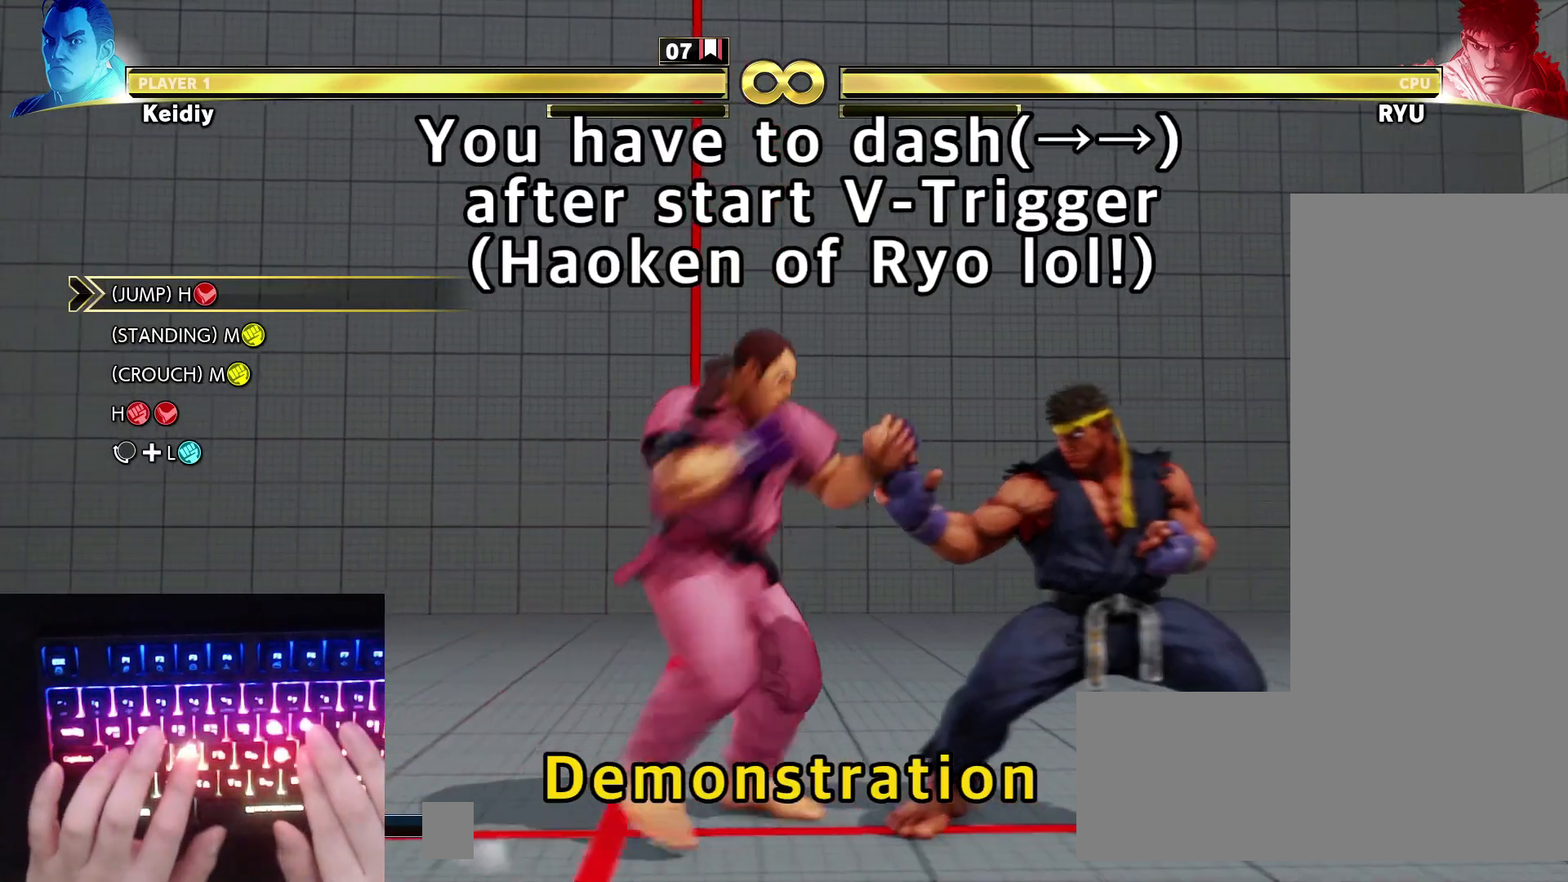
{"keys": [], "events": [[83, "right", "up"], [167, "hk", "down"], [167, "hp", "down"], [317, "hk", "up"], [317, "hp", "up"]]}
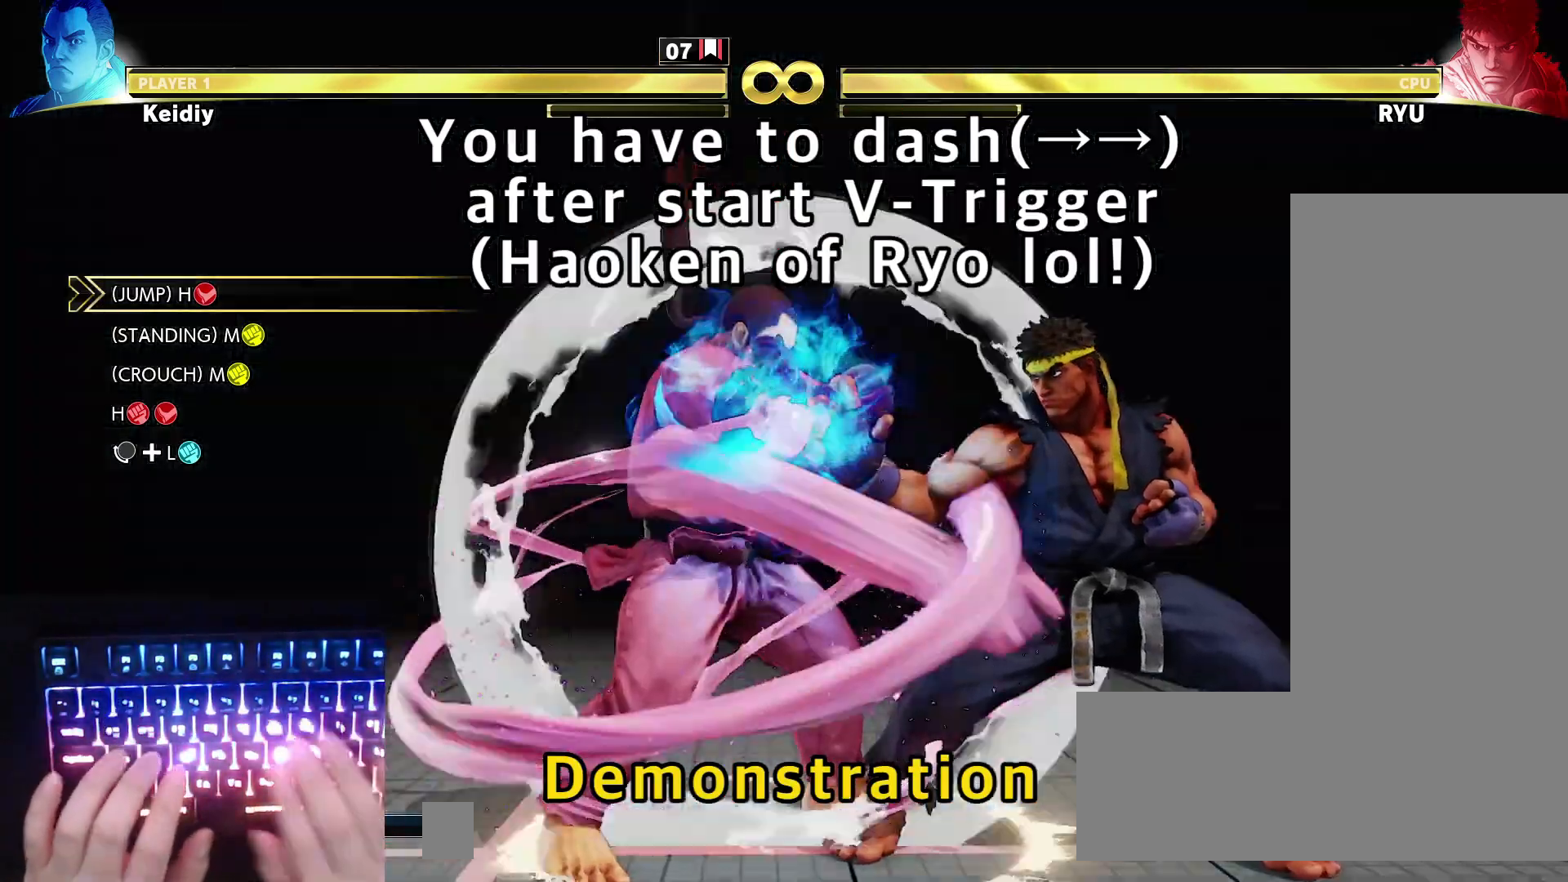
{"keys": [], "events": []}
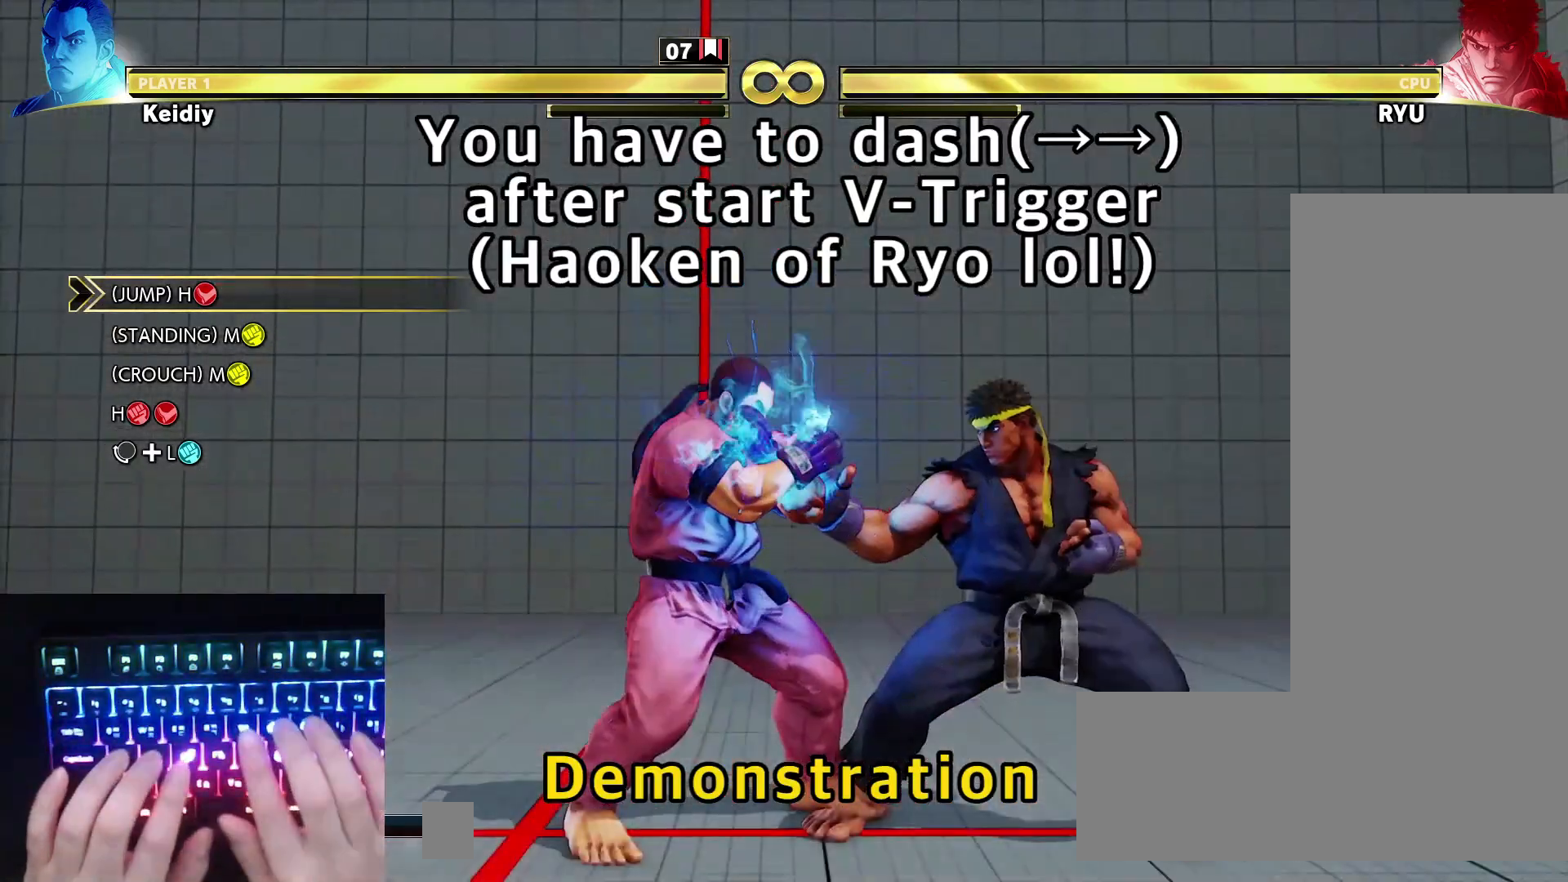
{"keys": [], "events": []}
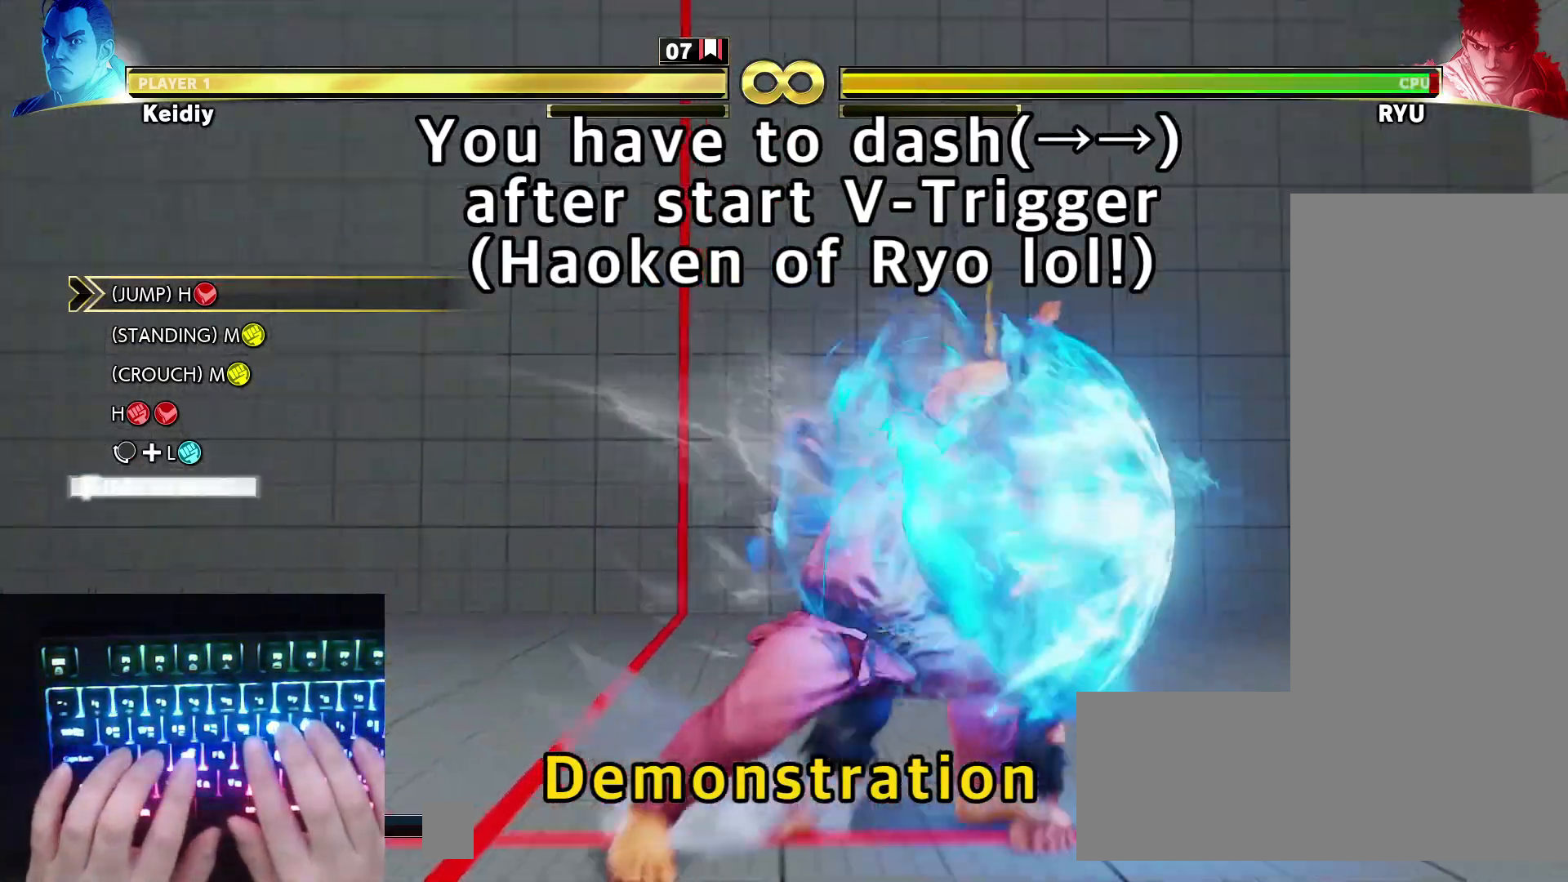
{"keys": [], "events": []}
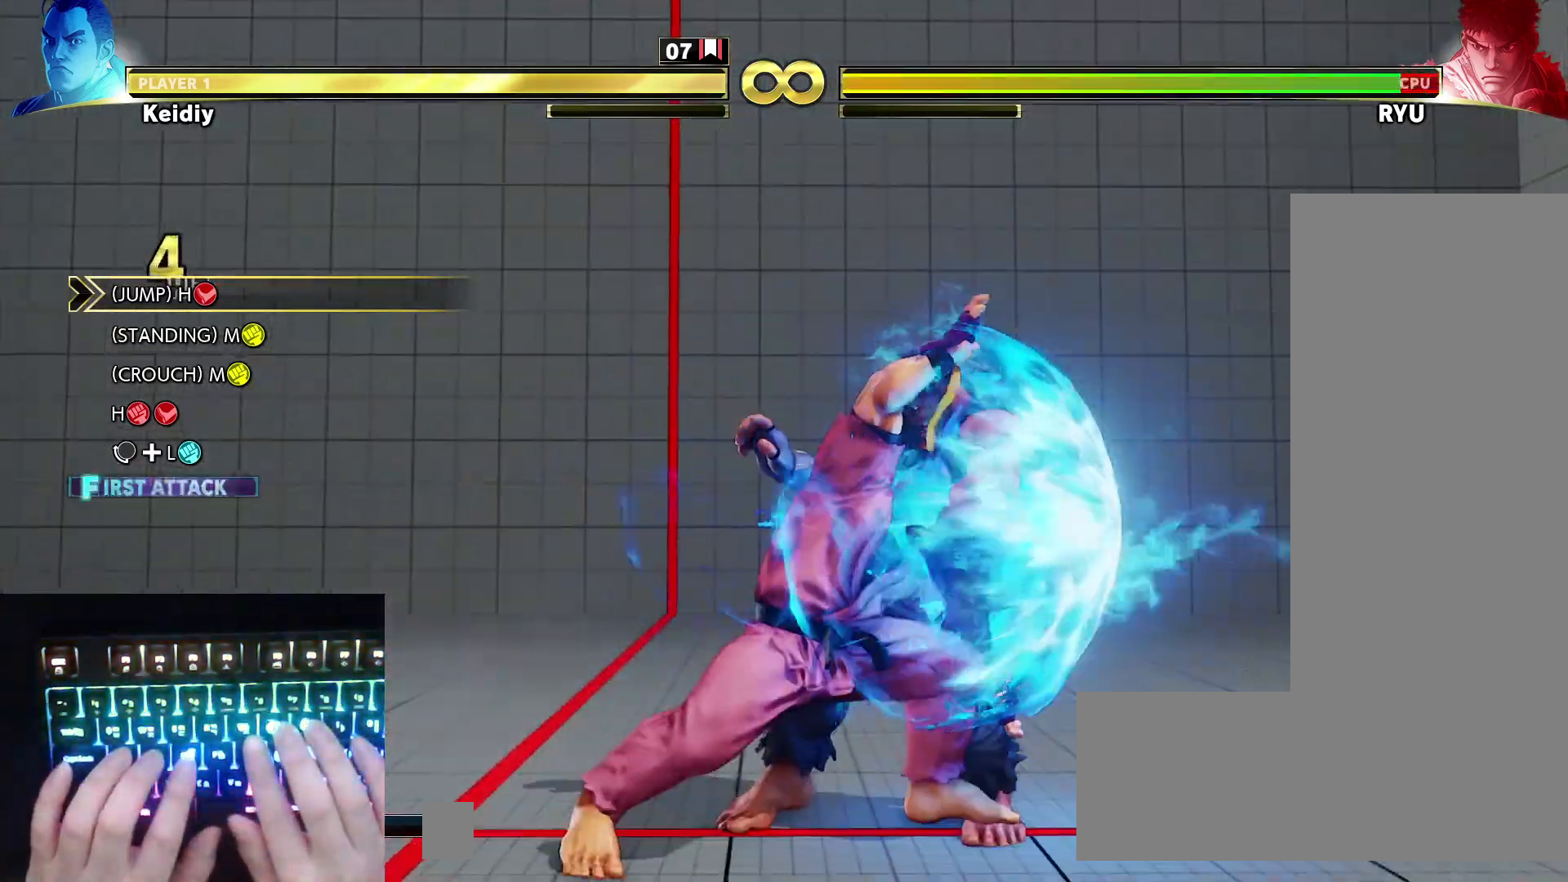
{"keys": [], "events": [[233, "right", "down"], [333, "right", "up"], [367, "right", "down"], [467, "right", "up"]]}
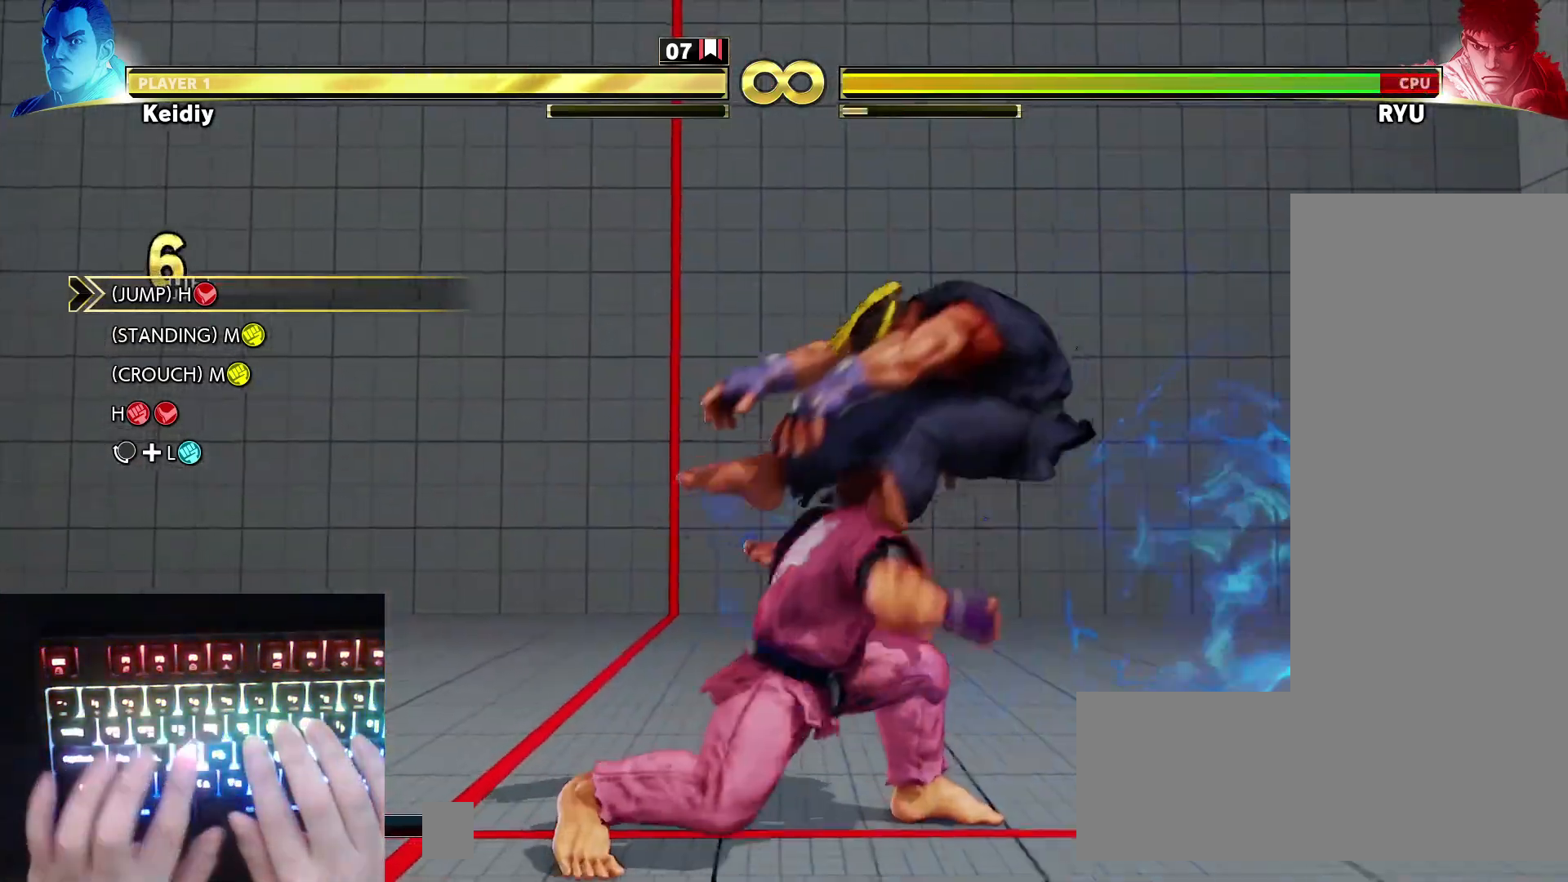
{"keys": [], "events": [[17, "down", "down"], [100, "left", "down"], [150, "down", "up"], [250, "left", "up"], [250, "lp", "down"], [300, "lp", "up"]]}
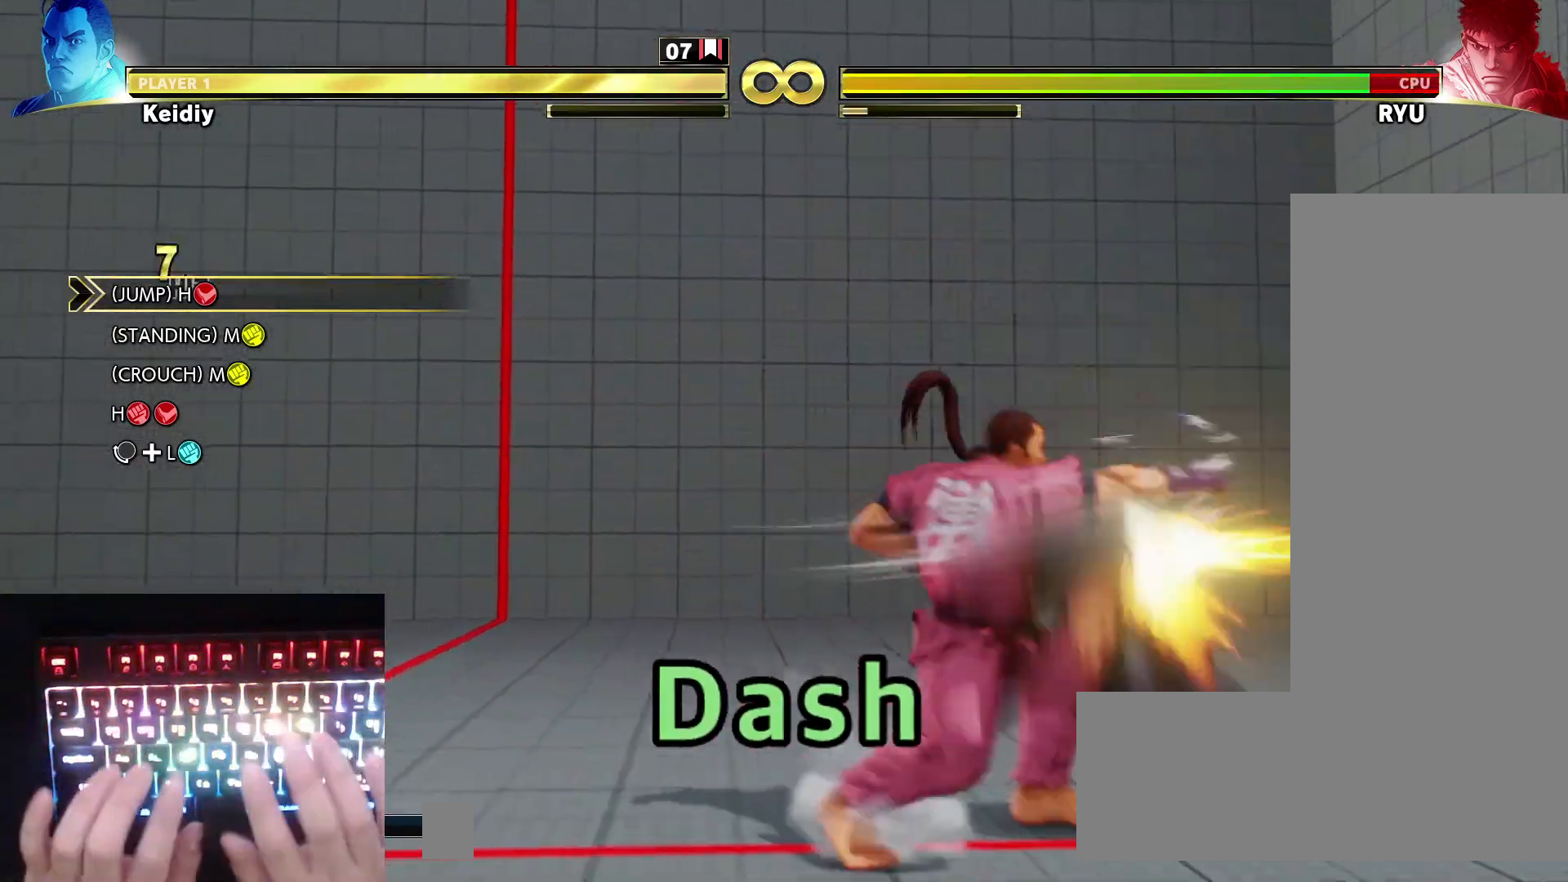
{"keys": [], "events": []}
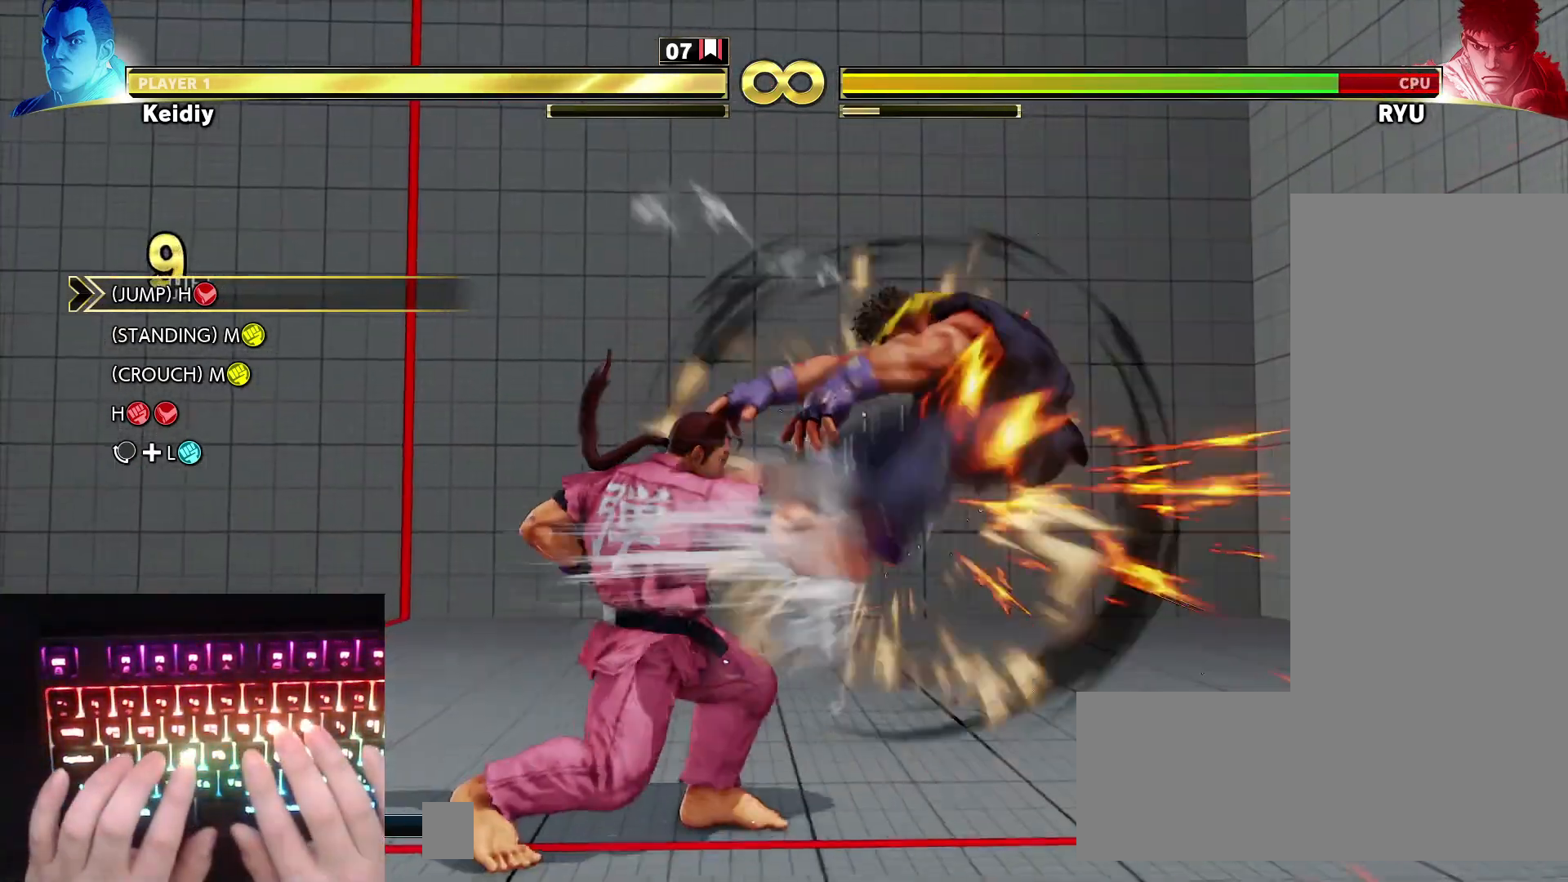
{"keys": [], "events": []}
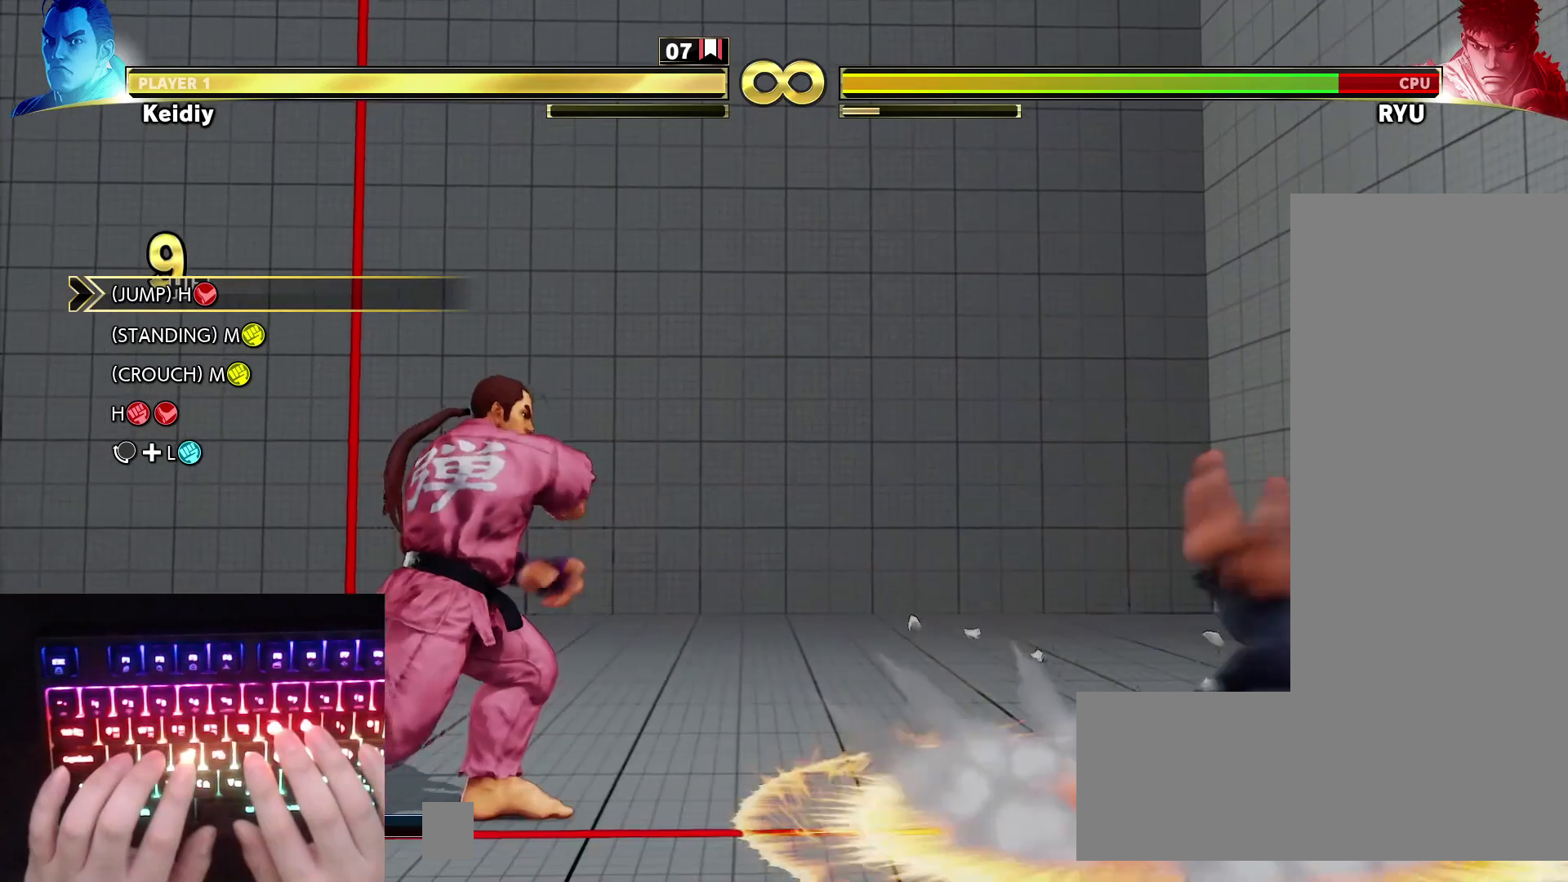
{"keys": [], "events": []}
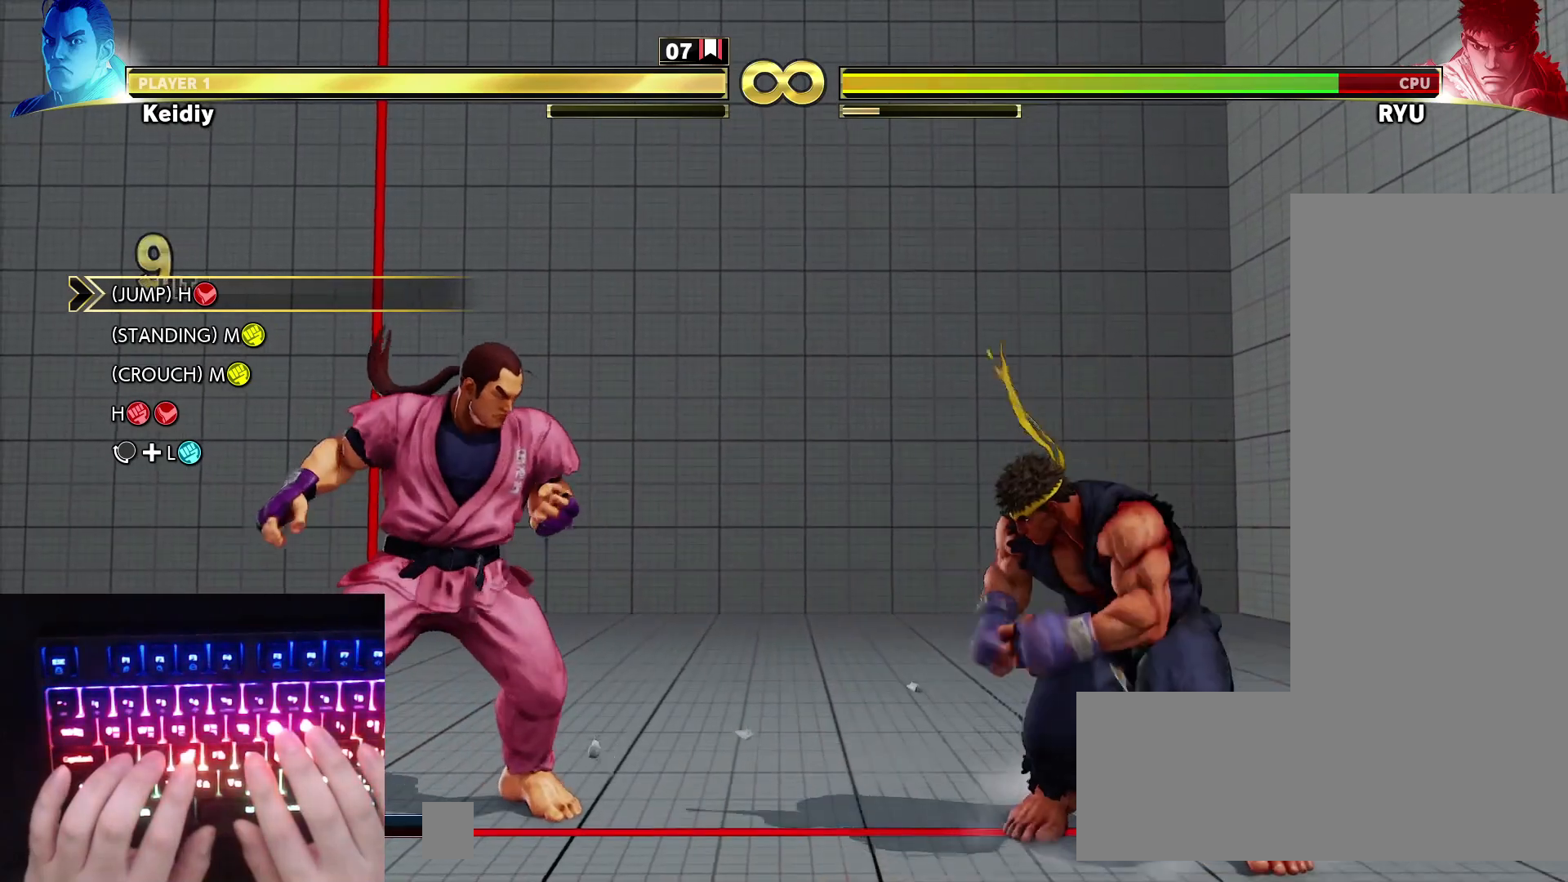
{"keys": [], "events": []}
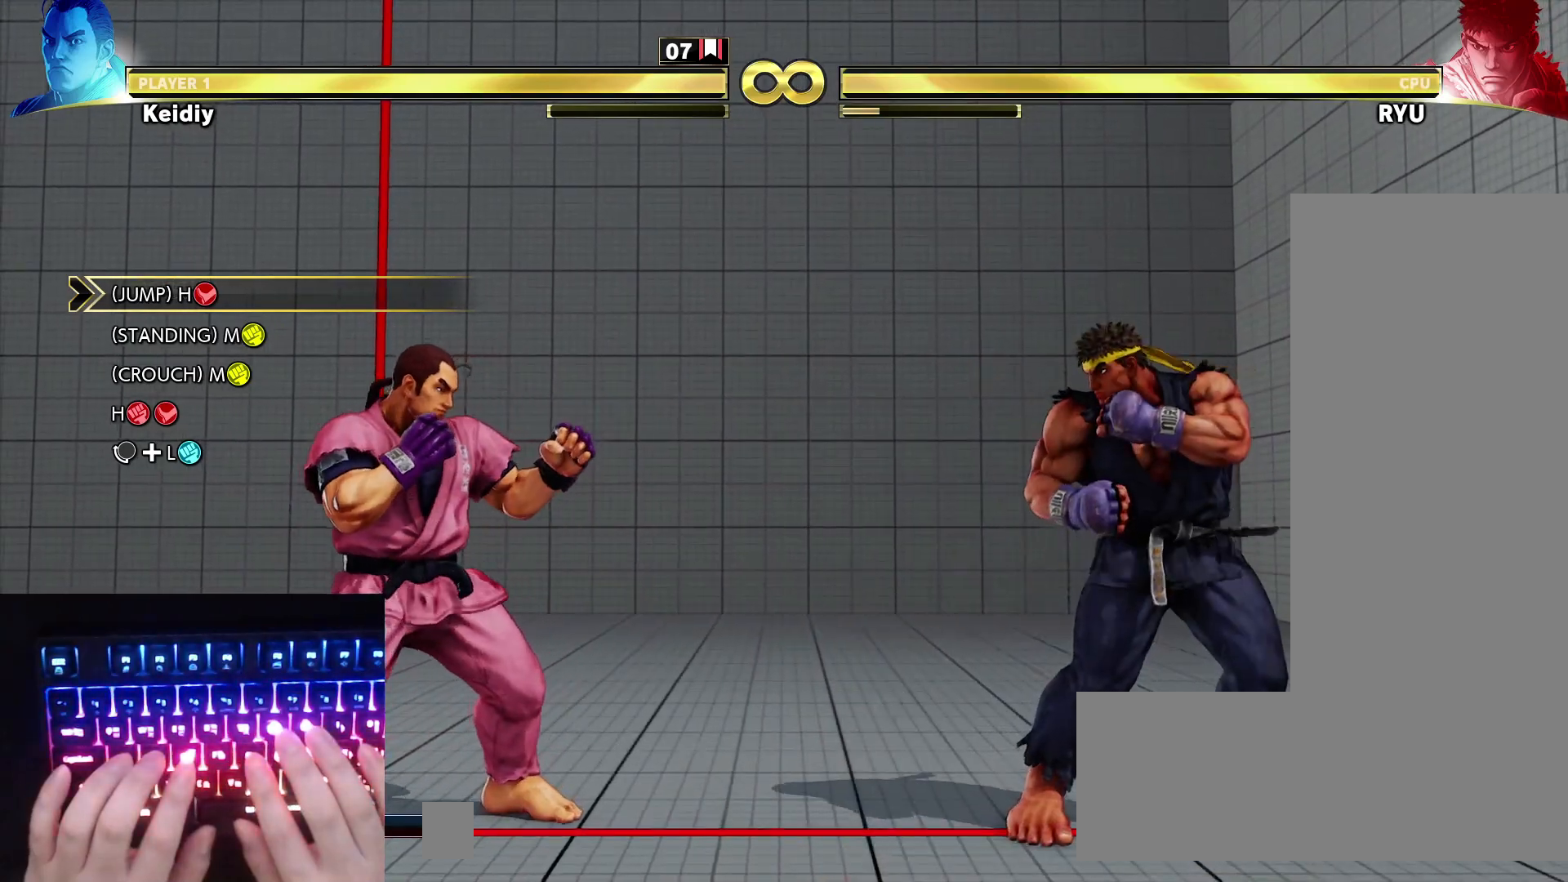
{"keys": [], "events": []}
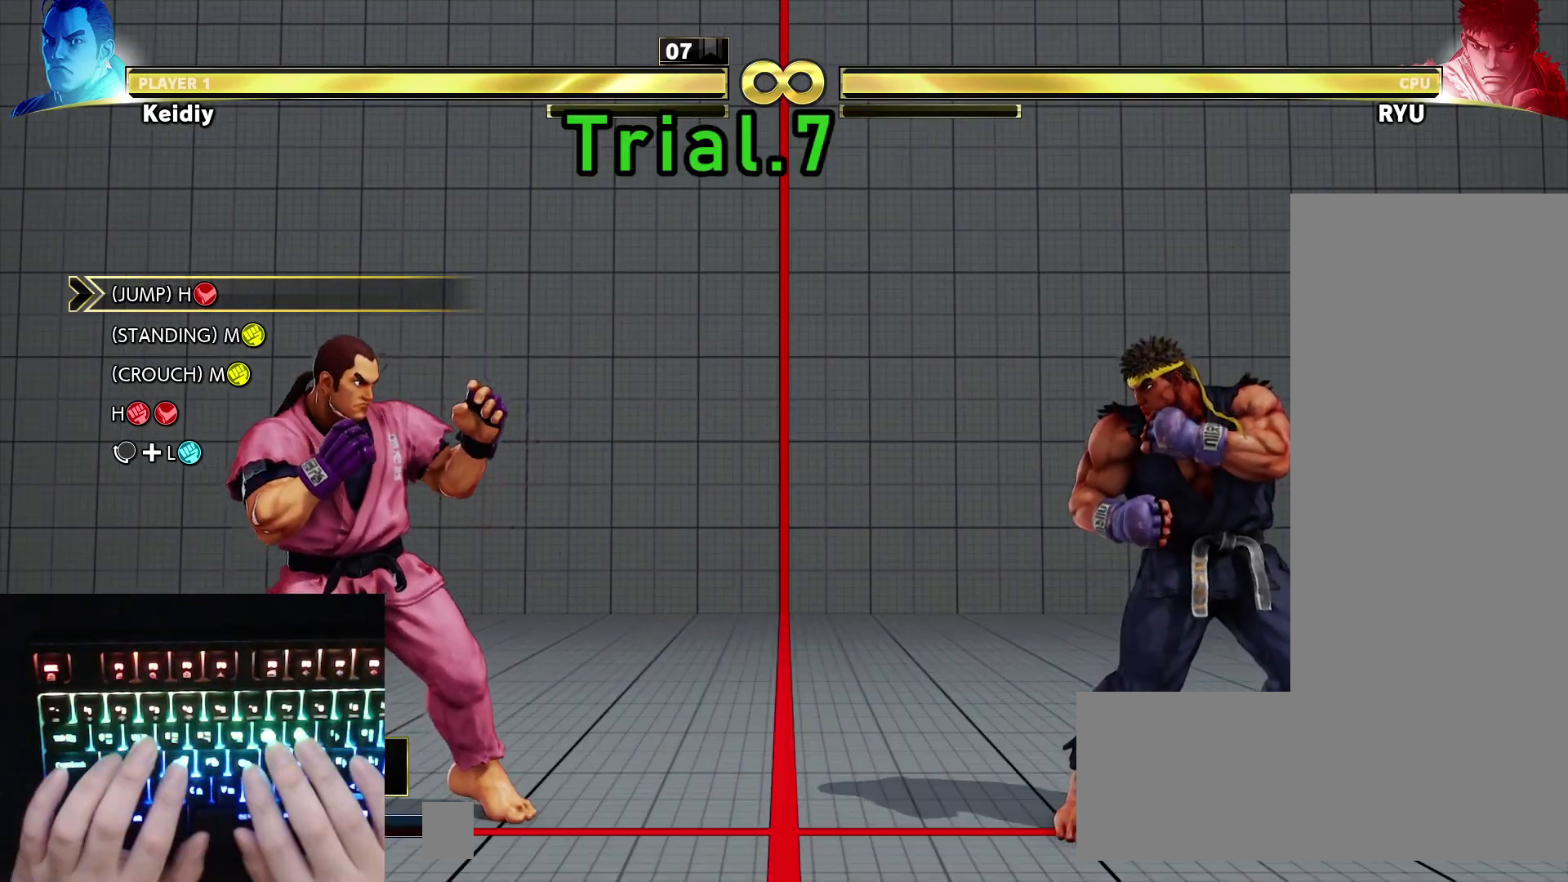
{"keys": [], "events": []}
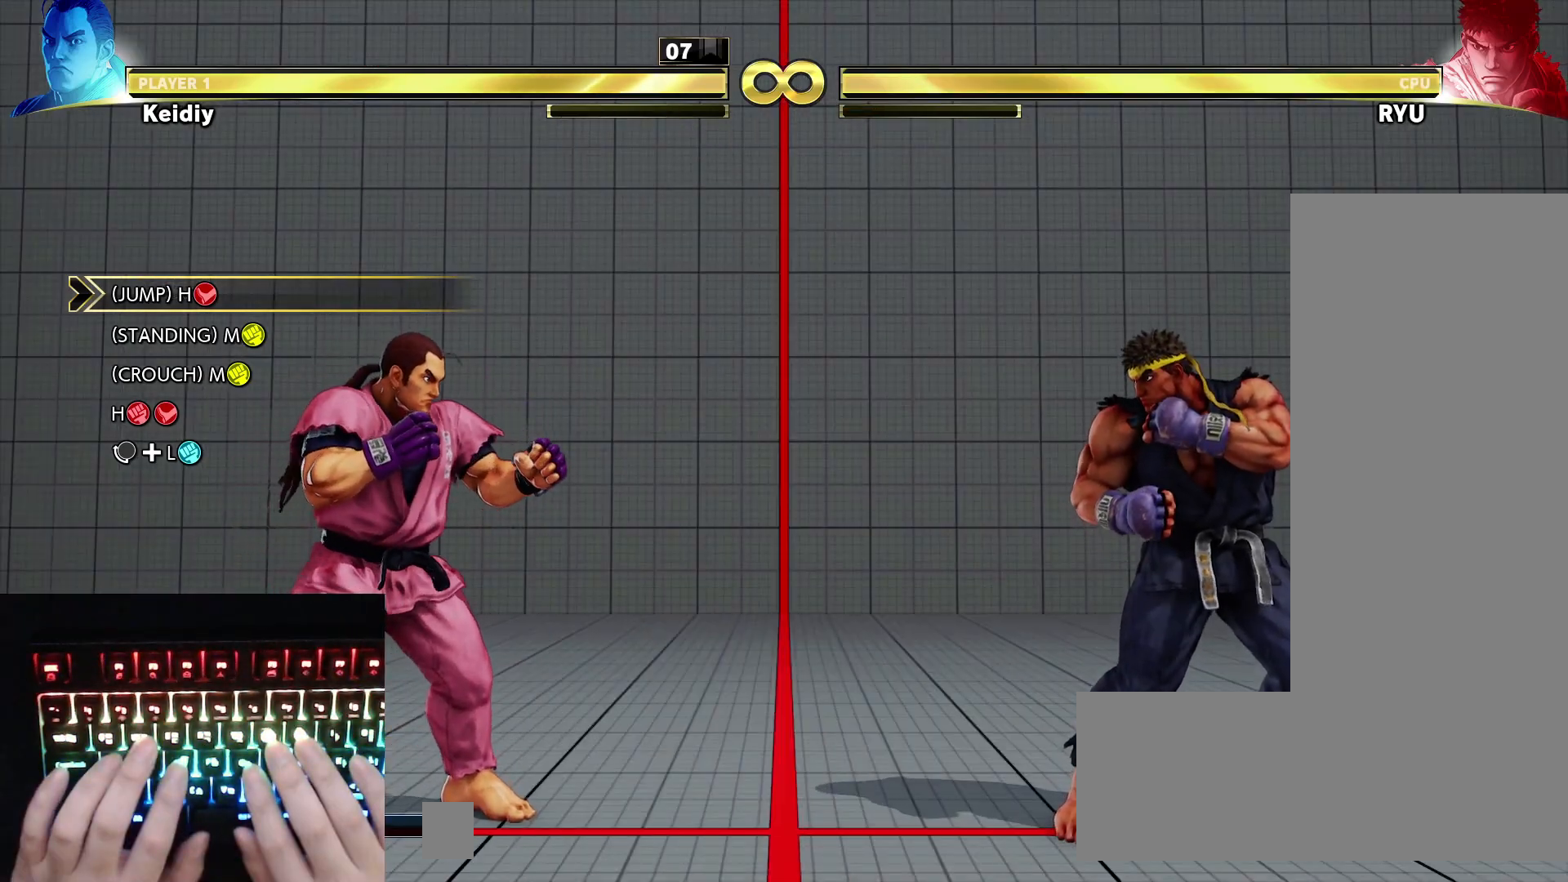
{"keys": ["right", "up"], "events": [[267, "right", "down"], [500, "up", "down"]]}
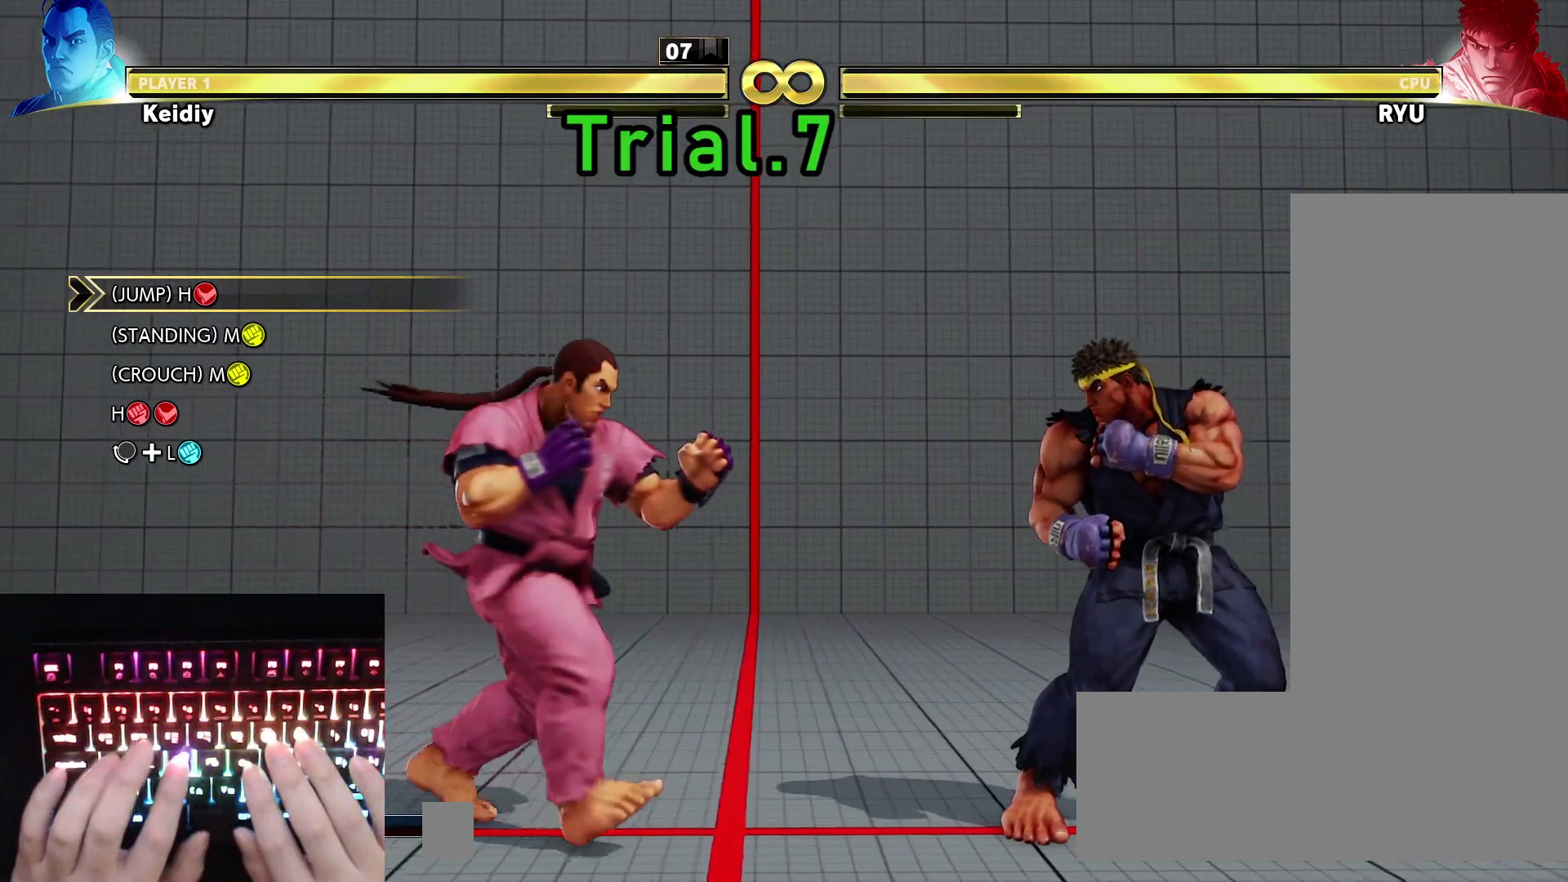
{"keys": ["hk"], "events": [[183, "right", "up"], [183, "up", "up"], [500, "hk", "down"]]}
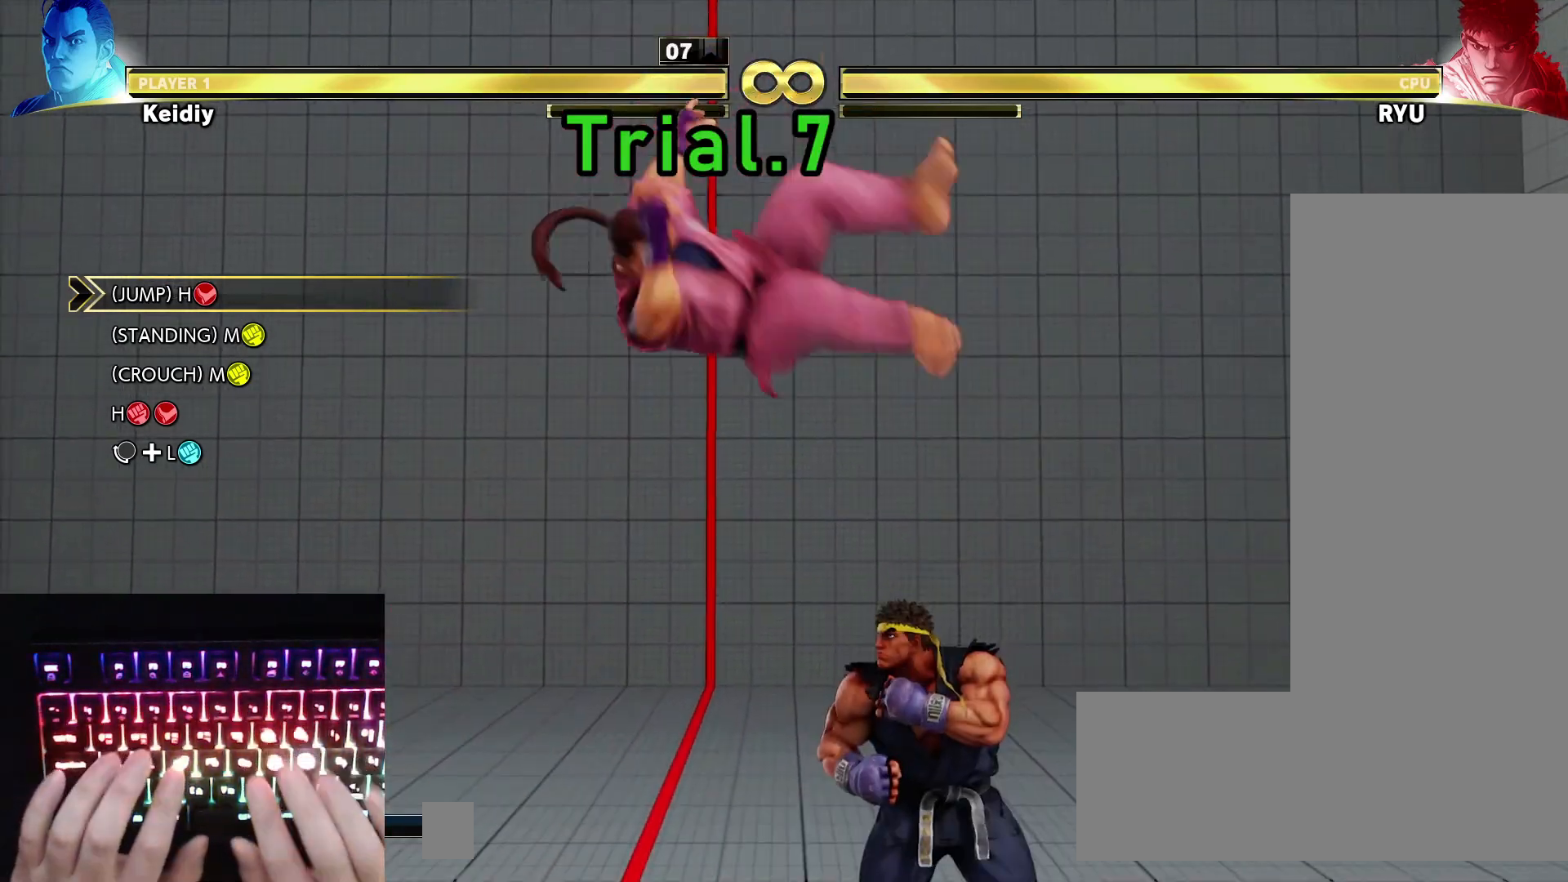
{"keys": ["mp"], "events": [[100, "hk", "up"], [433, "mp", "down"]]}
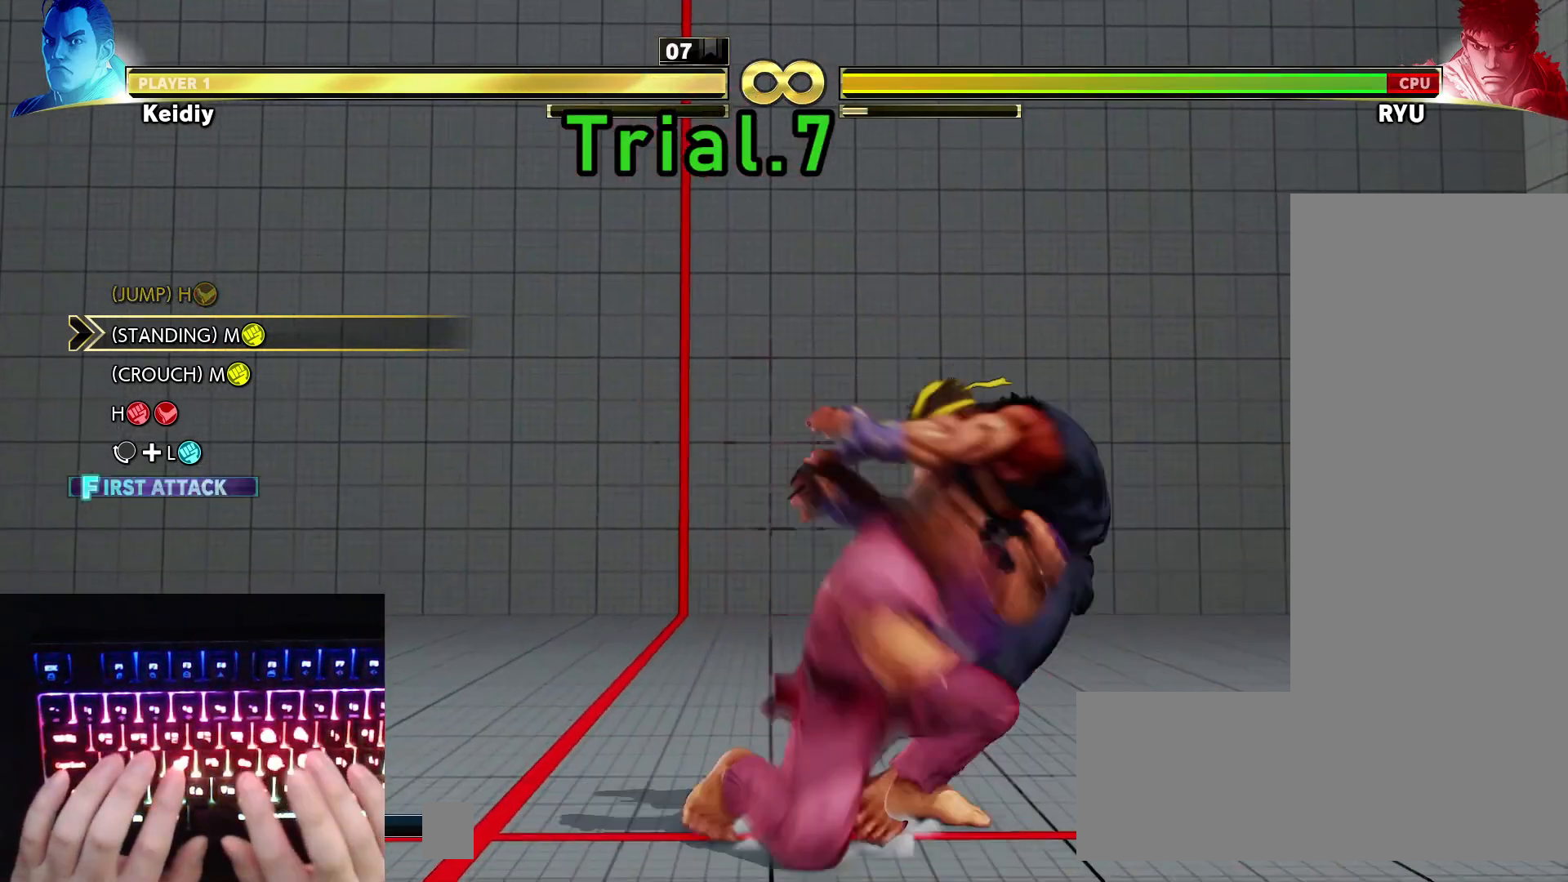
{"keys": ["down", "mp"], "events": [[33, "mp", "up"], [133, "down", "down"], [500, "mp", "down"]]}